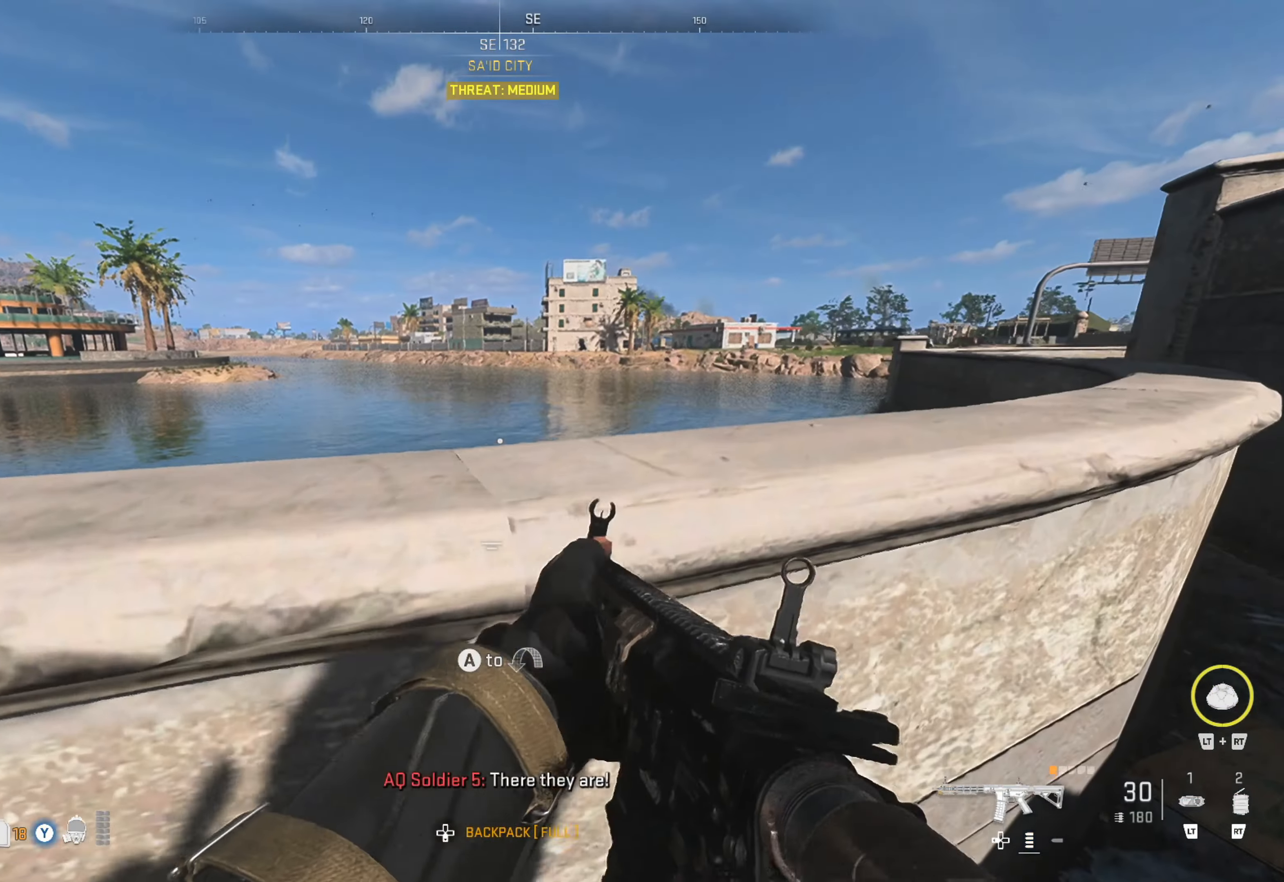
Gameplay with a controller (Xbox layout); each line is a JSON object with the inputs held at the frame after it. "events" lists button and stick changes between this image and that frame as [ms after this image, input, new state], when the widget could be followed in between. Not read: L3 R3.
{"buttons": [], "left_stick": "center", "right_stick": "center", "events": [[33, "A", "down"], [133, "A", "up"], [200, "left_stick", "center"], [333, "right_stick", "up-right"], [466, "right_stick", "center"]]}
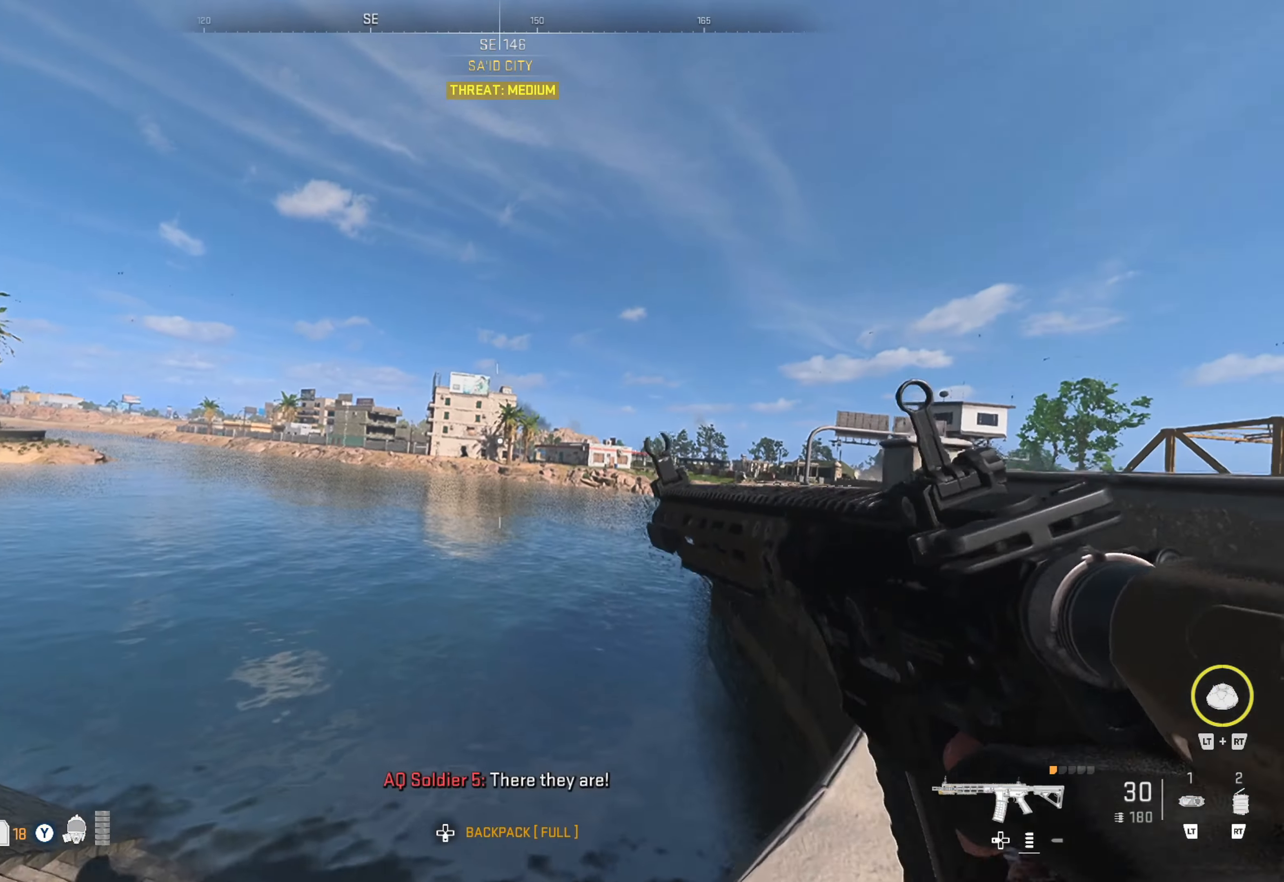
{"buttons": ["L2"], "left_stick": "center", "right_stick": "center", "events": [[250, "L2", "down"]]}
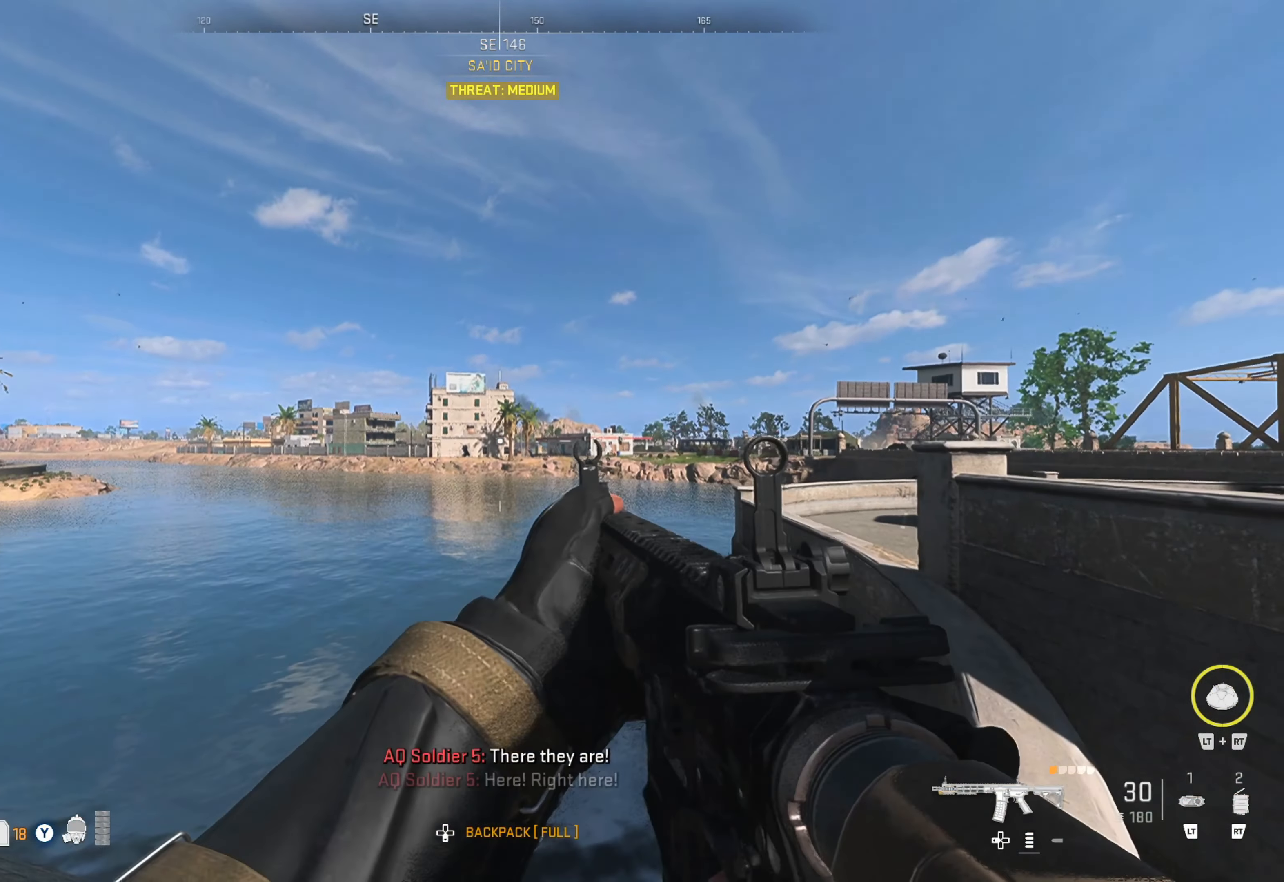
{"buttons": ["L2"], "left_stick": "center", "right_stick": "center", "events": []}
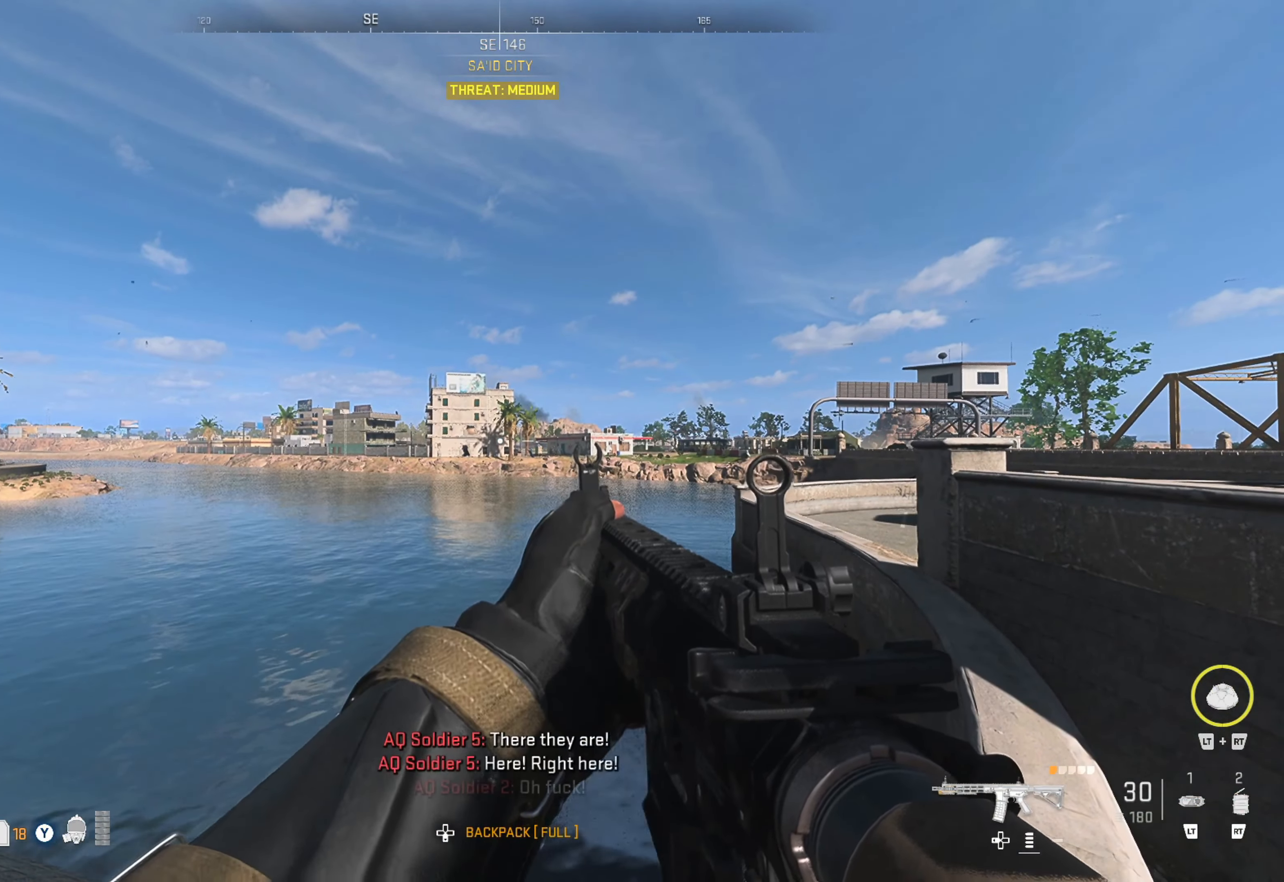
{"buttons": ["L2"], "left_stick": "center", "right_stick": "center", "events": [[16, "L2", "up"], [50, "L2", "down"]]}
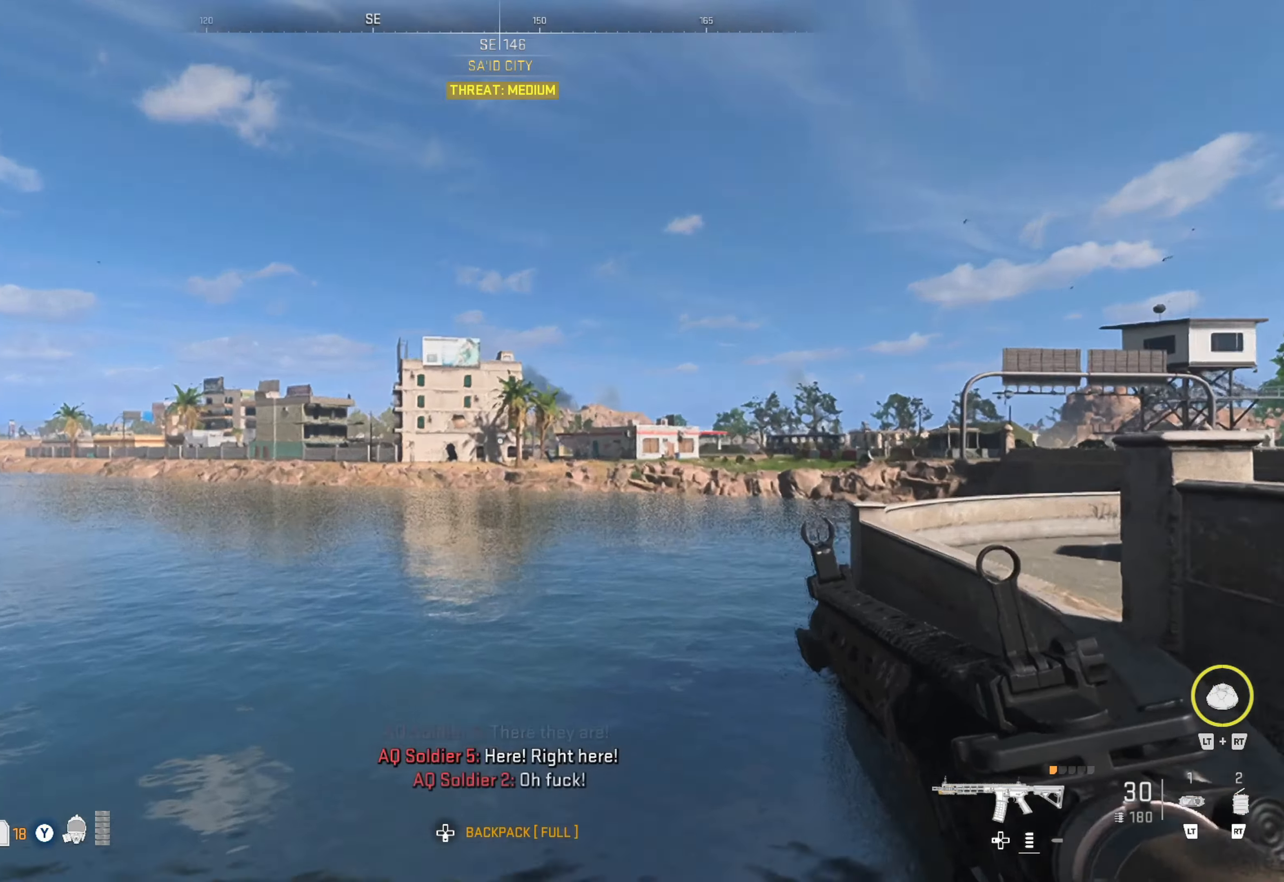
{"buttons": ["L2"], "left_stick": "right", "right_stick": "left", "events": [[433, "right_stick", "left"], [450, "left_stick", "right"]]}
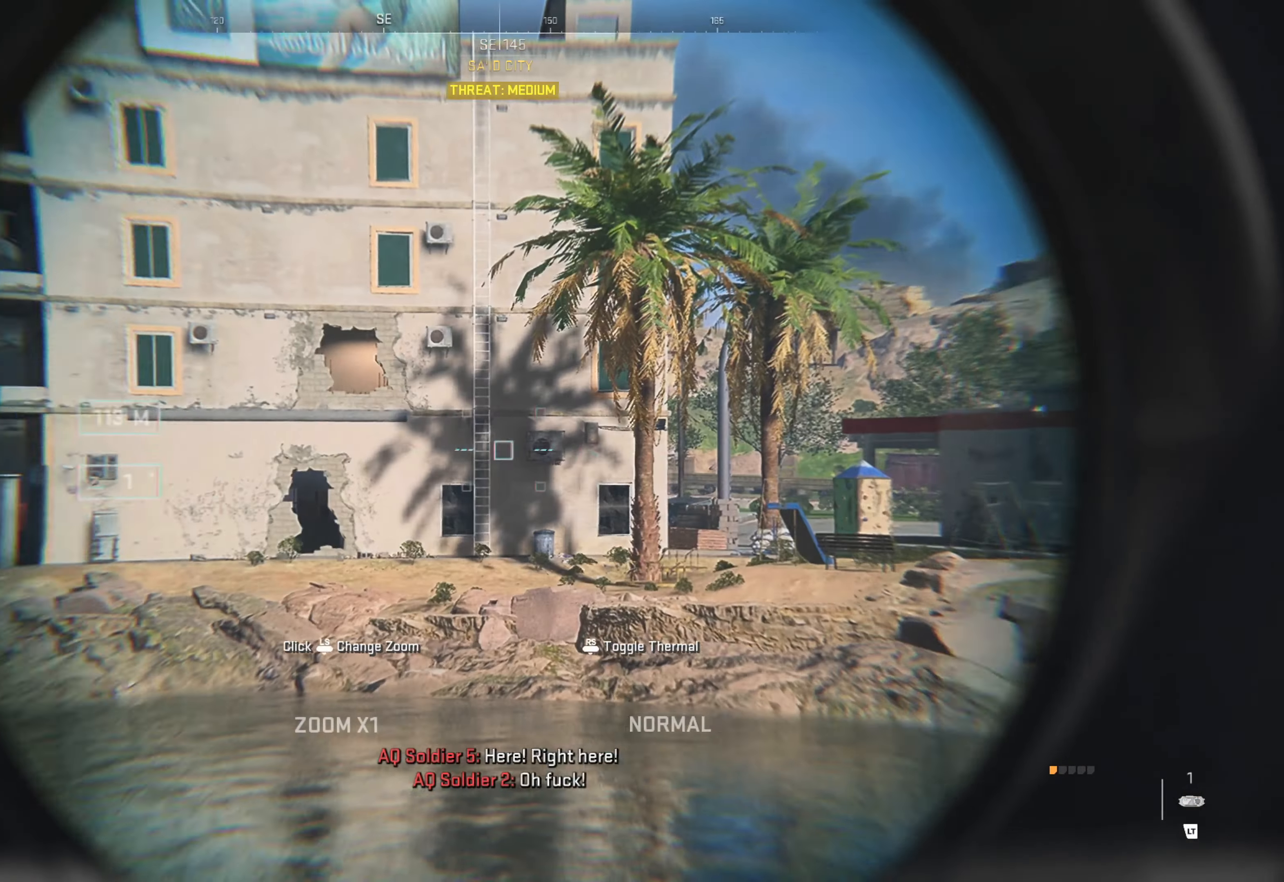
{"buttons": ["L2"], "left_stick": "right", "right_stick": "left", "events": [[250, "left_stick", "center"], [250, "right_stick", "center"], [350, "right_stick", "left"], [367, "left_stick", "right"]]}
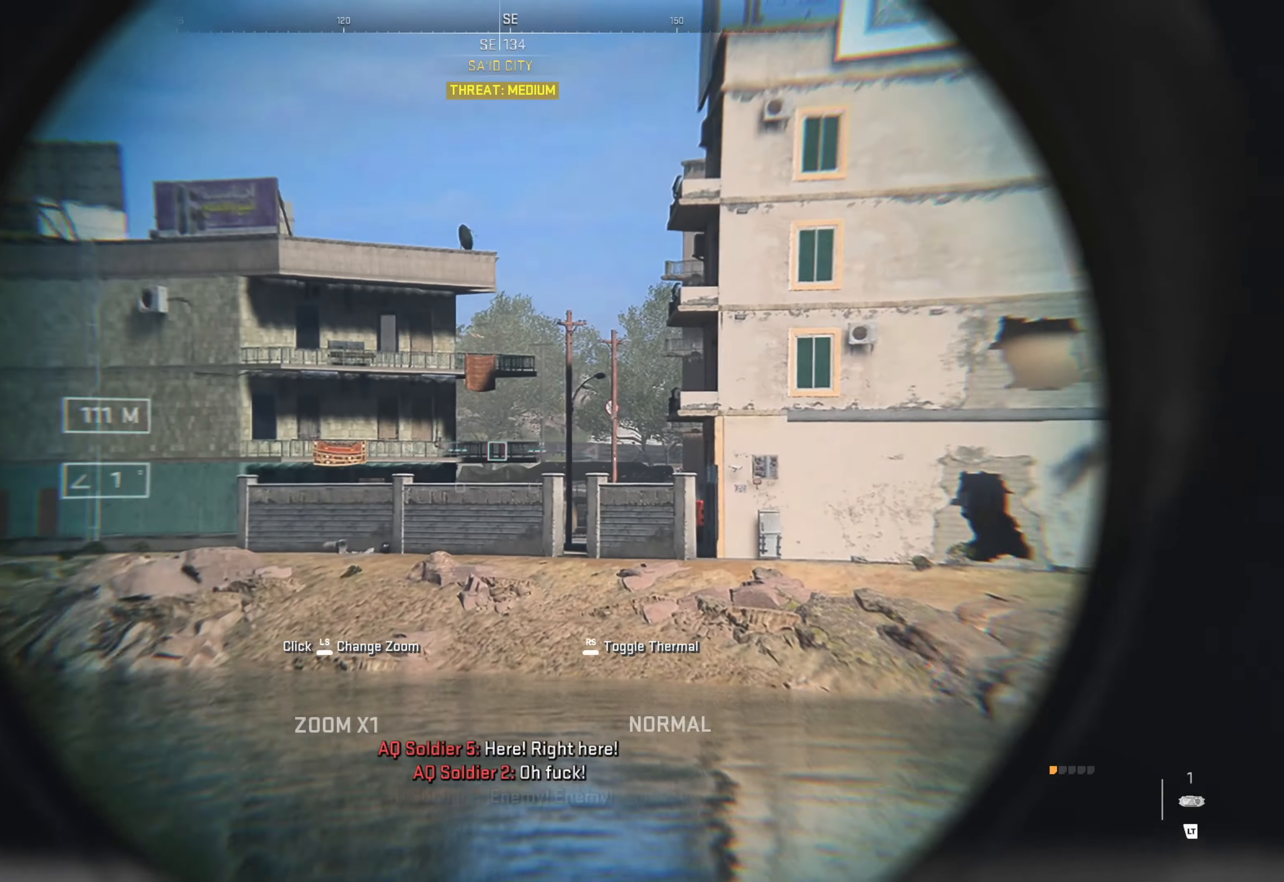
{"buttons": ["L2"], "left_stick": "right", "right_stick": "up-left", "events": [[33, "left_stick", "center"], [83, "right_stick", "center"], [283, "right_stick", "left"], [300, "left_stick", "right"], [400, "right_stick", "up-left"]]}
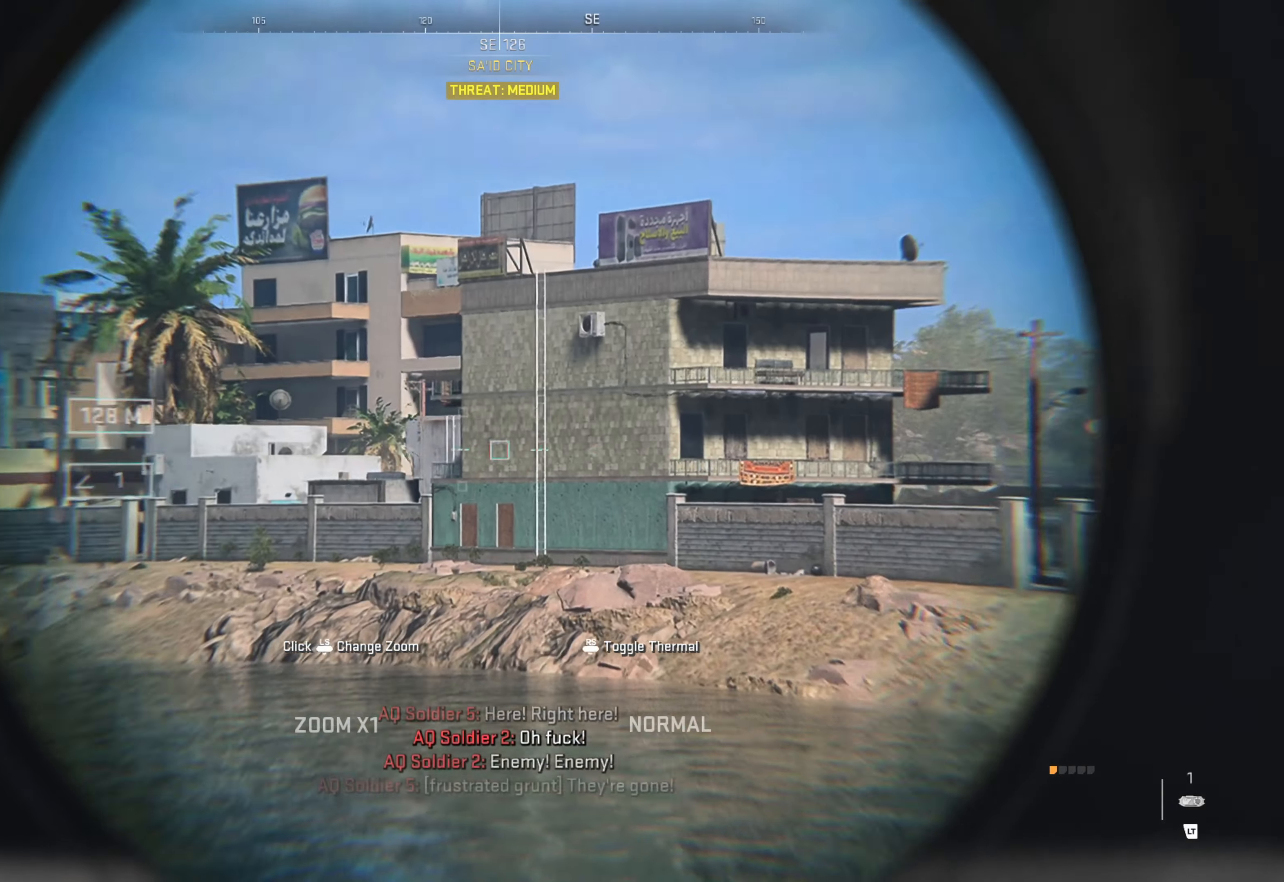
{"buttons": ["L2"], "left_stick": "center", "right_stick": "left", "events": [[17, "left_stick", "center"], [83, "right_stick", "center"], [150, "right_stick", "left"]]}
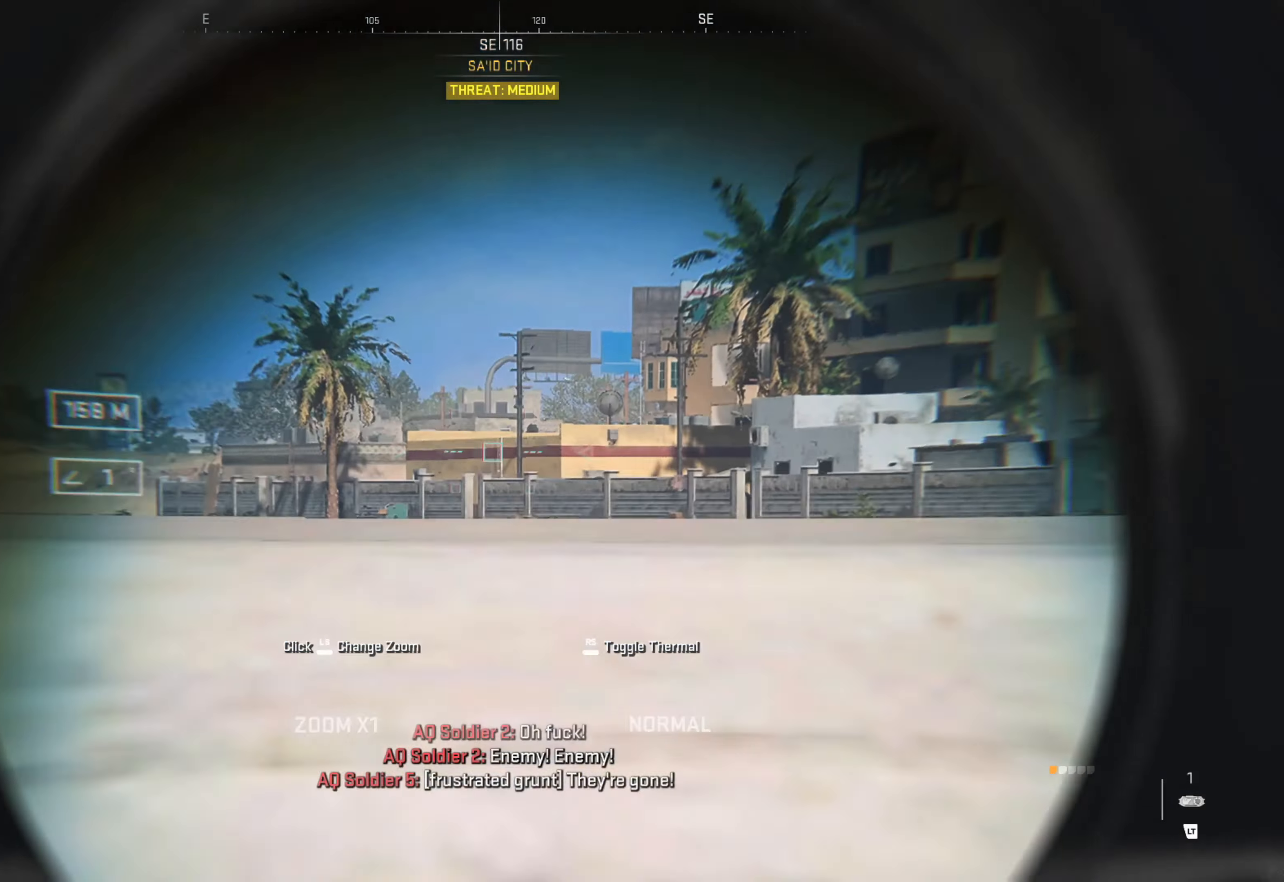
{"buttons": ["L2"], "left_stick": "center", "right_stick": "center", "events": [[17, "right_stick", "center"]]}
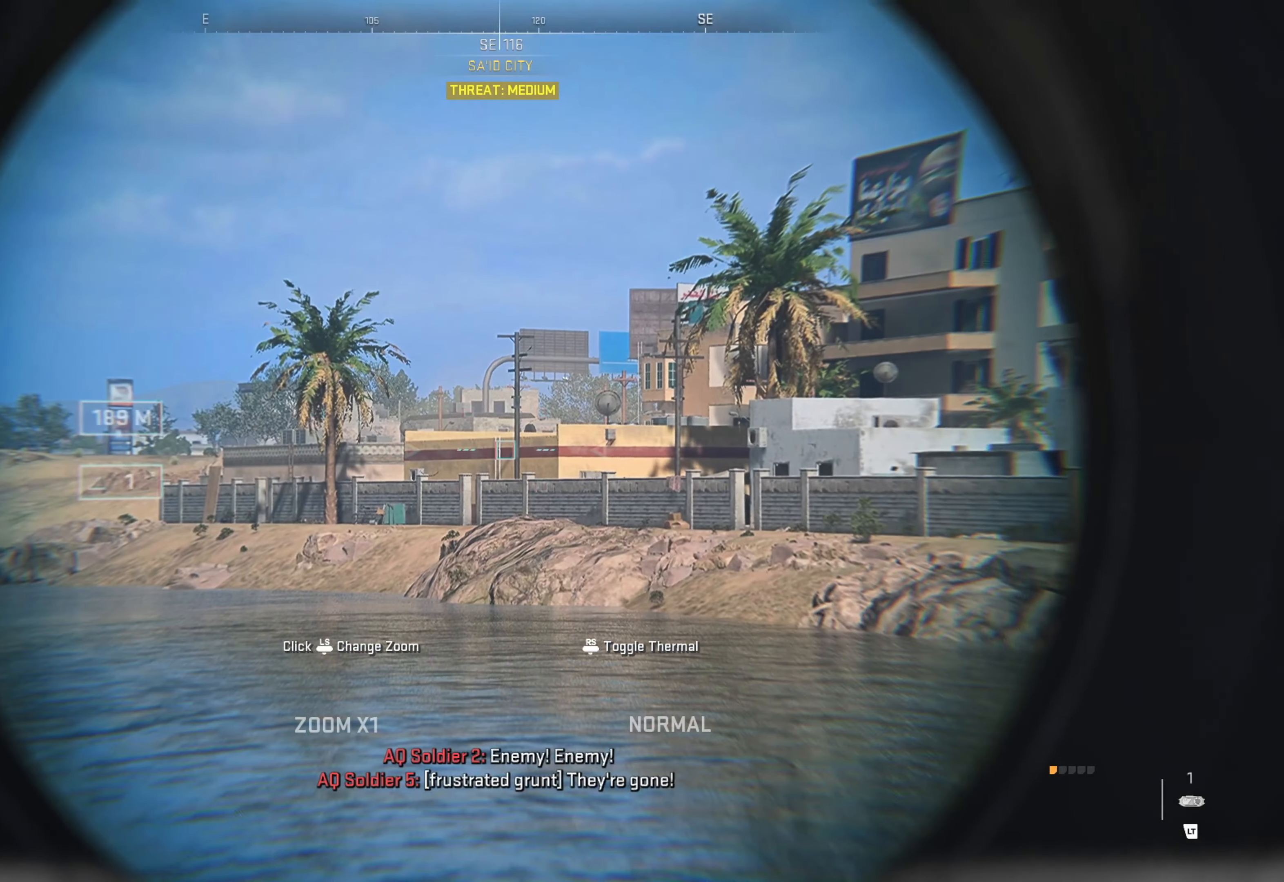
{"buttons": ["L2"], "left_stick": "right", "right_stick": "down-right", "events": [[367, "left_stick", "right"], [483, "right_stick", "down-right"]]}
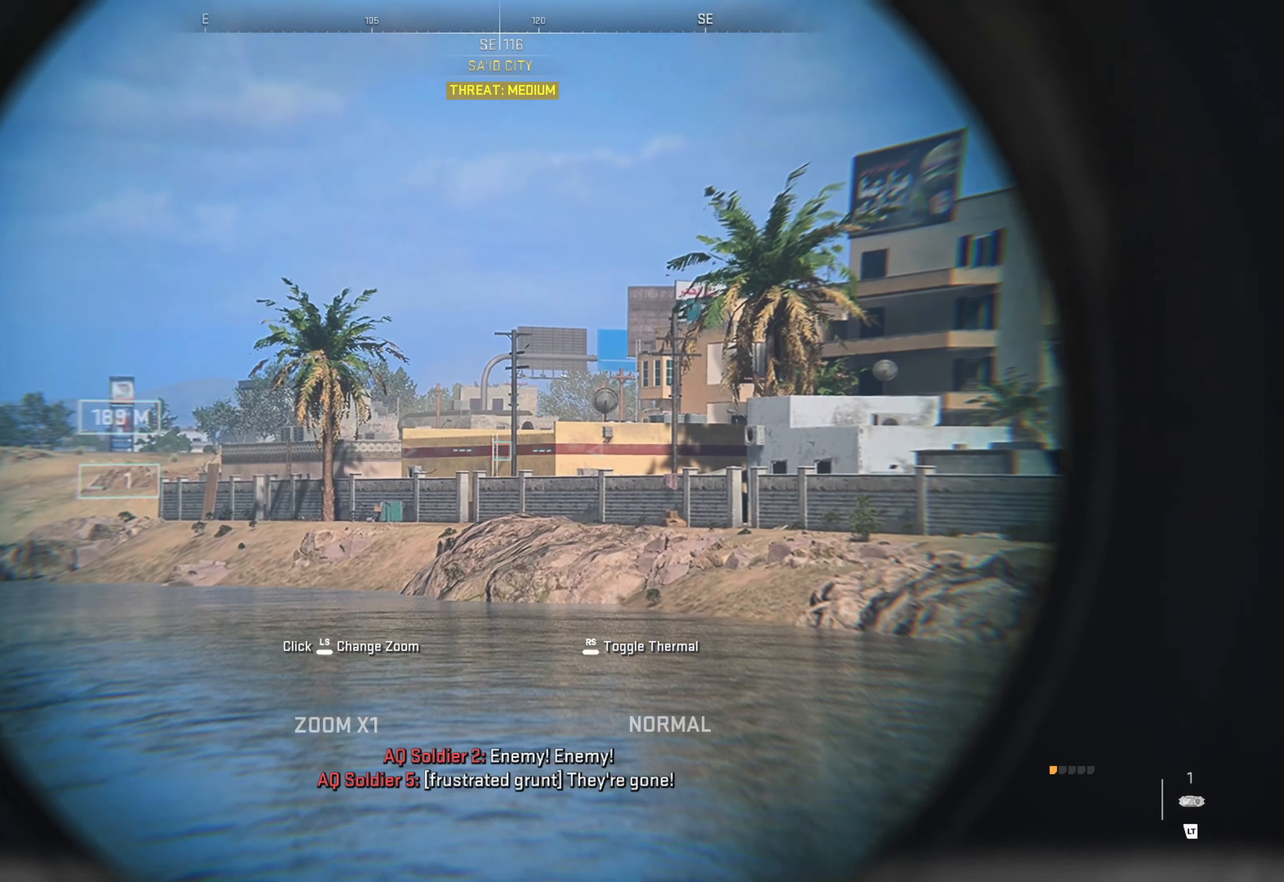
{"buttons": [], "left_stick": "center", "right_stick": "center", "events": [[83, "right_stick", "center"], [333, "left_stick", "center"], [350, "L2", "up"]]}
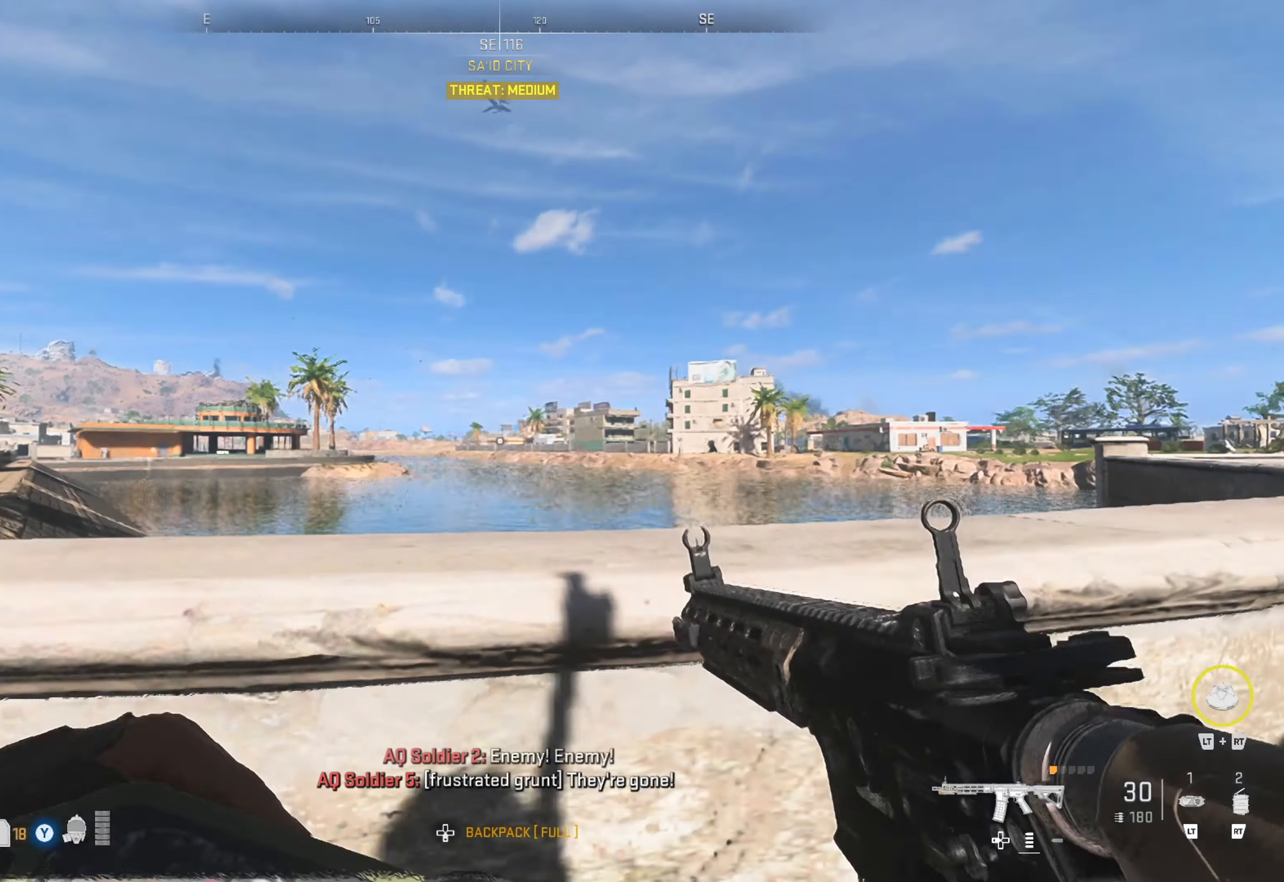
{"buttons": [], "left_stick": "up", "right_stick": "center", "events": [[250, "left_stick", "up"], [283, "A", "down"], [400, "A", "up"]]}
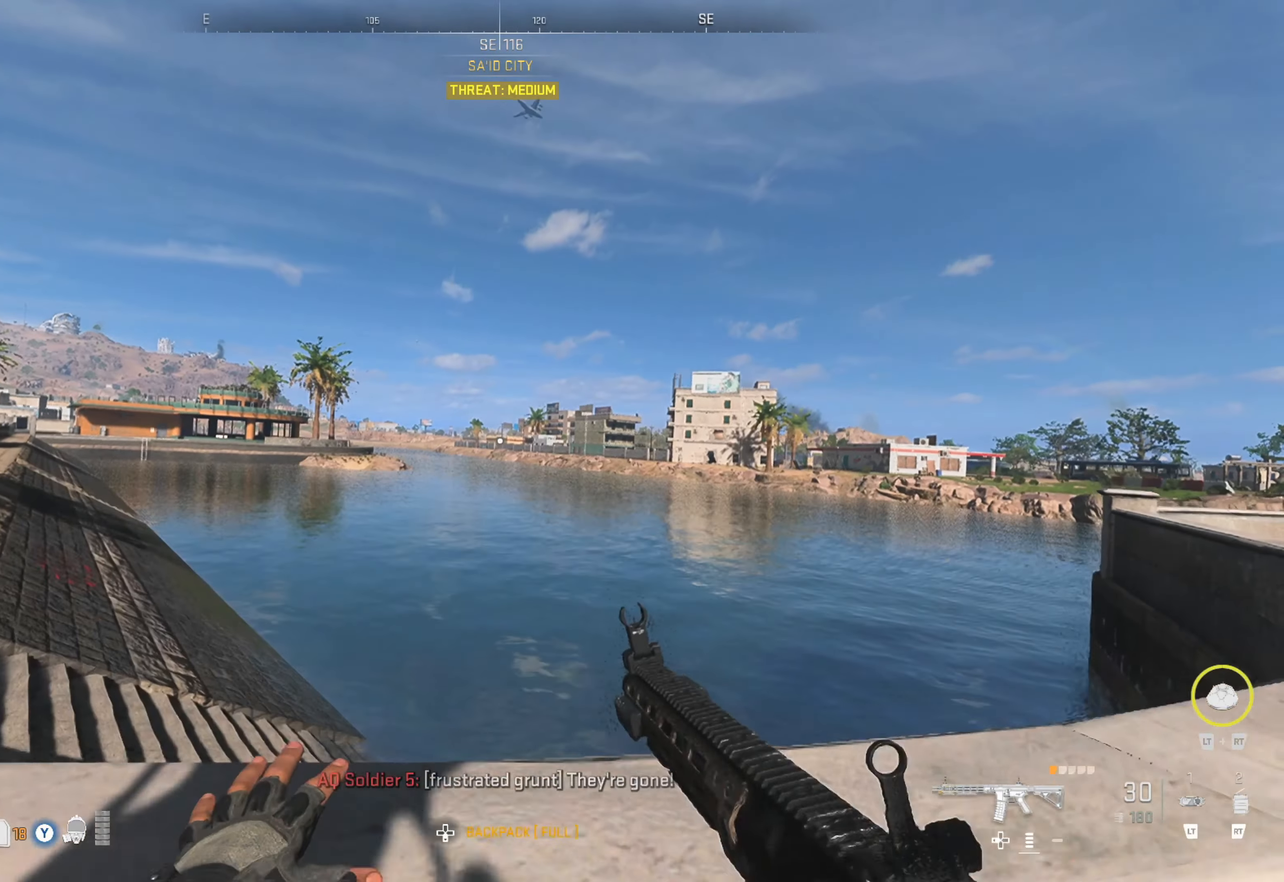
{"buttons": [], "left_stick": "center", "right_stick": "left", "events": [[133, "left_stick", "center"], [317, "right_stick", "left"]]}
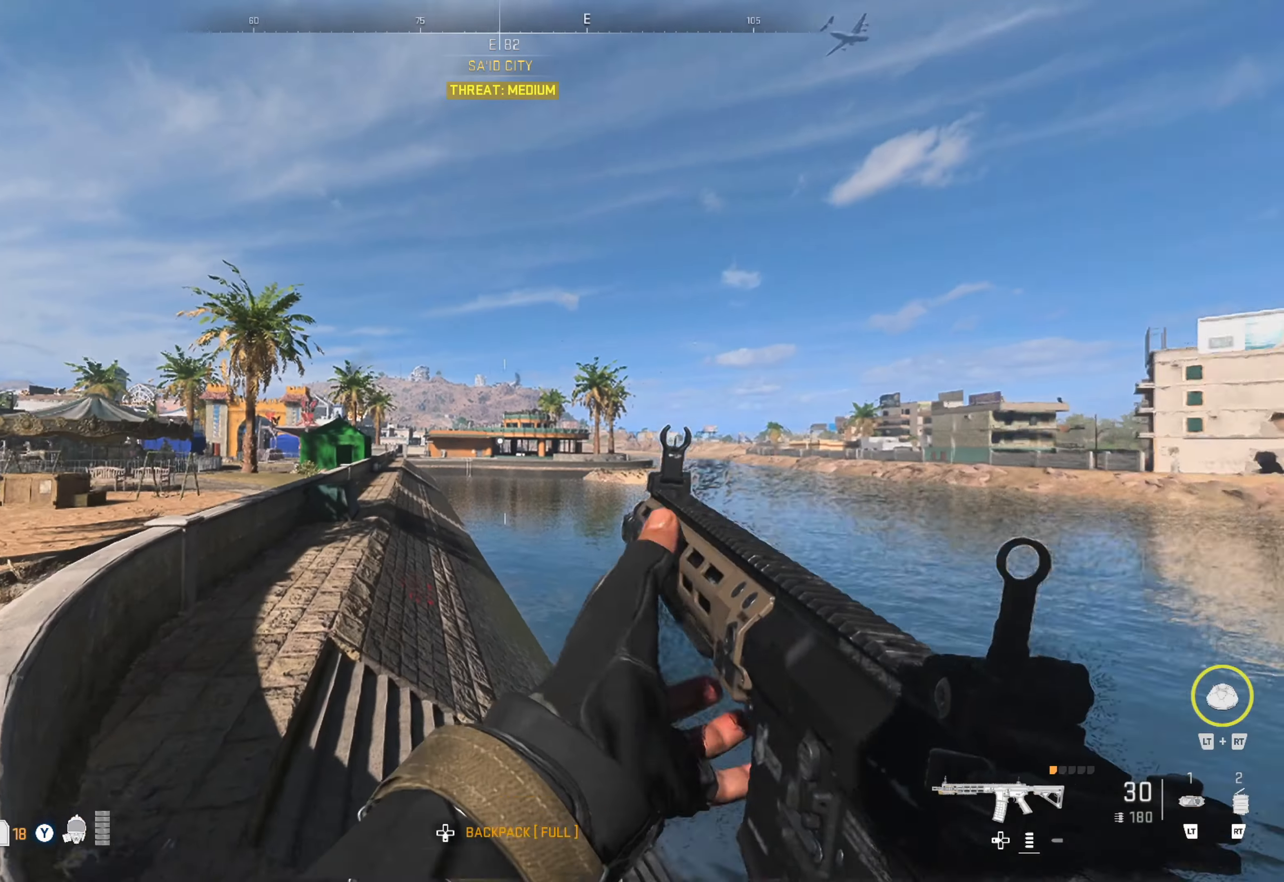
{"buttons": [], "left_stick": "up", "right_stick": "left", "events": [[33, "right_stick", "center"], [67, "left_stick", "up-right"], [83, "right_stick", "right"], [300, "right_stick", "center"], [367, "left_stick", "up"], [383, "right_stick", "left"]]}
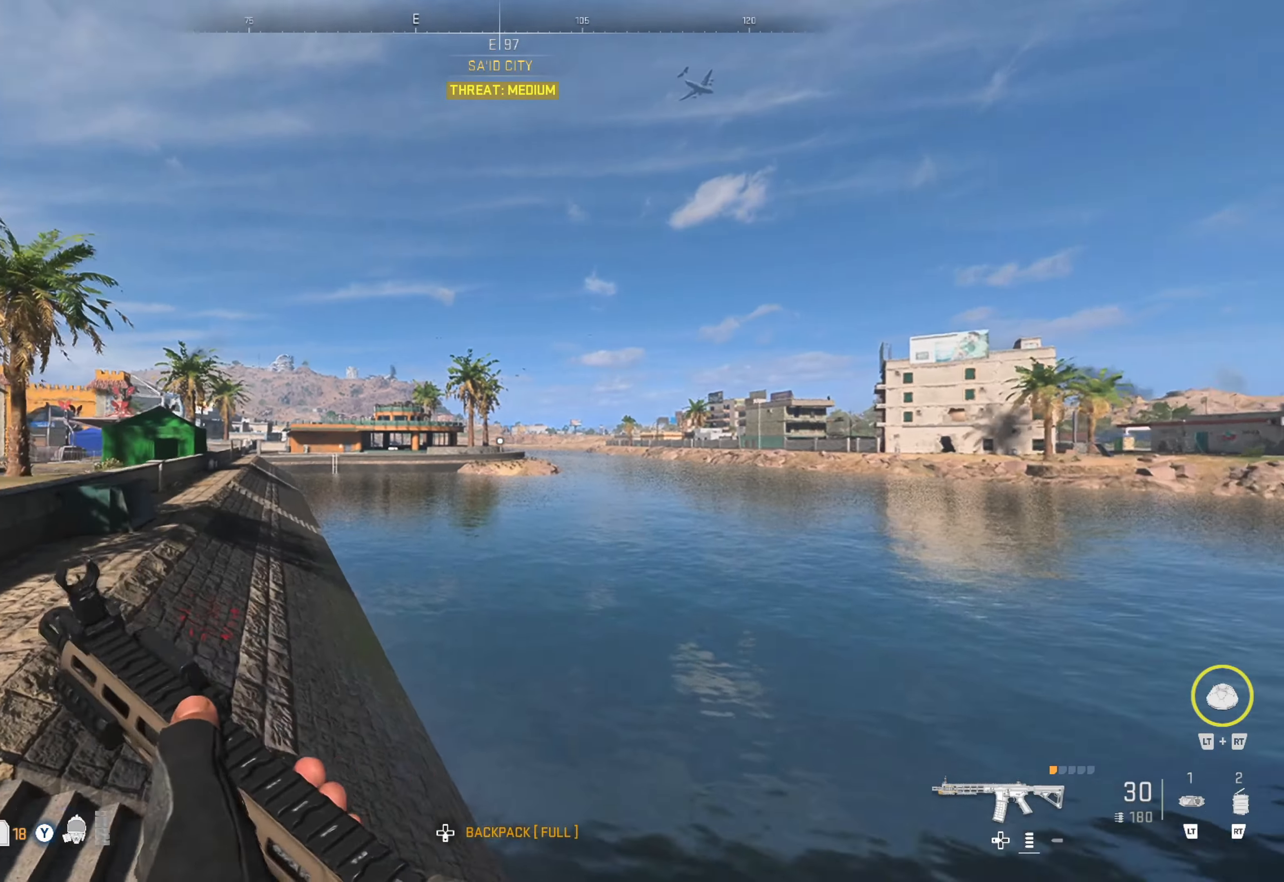
{"buttons": [], "left_stick": "up", "right_stick": "center", "events": [[100, "left_stick", "center"], [100, "right_stick", "center"], [150, "right_stick", "right"], [383, "left_stick", "up"], [400, "right_stick", "center"]]}
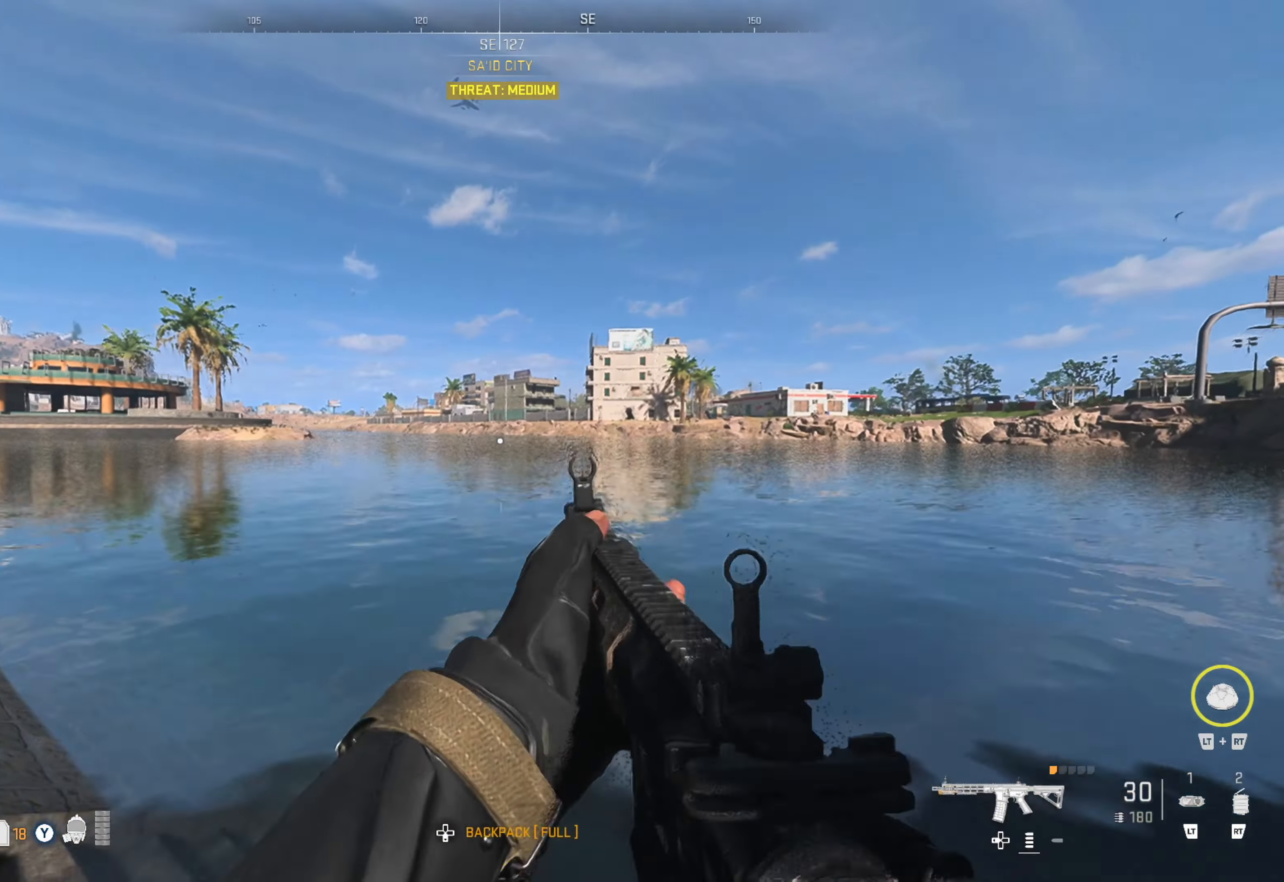
{"buttons": [], "left_stick": "center", "right_stick": "center", "events": [[417, "left_stick", "center"]]}
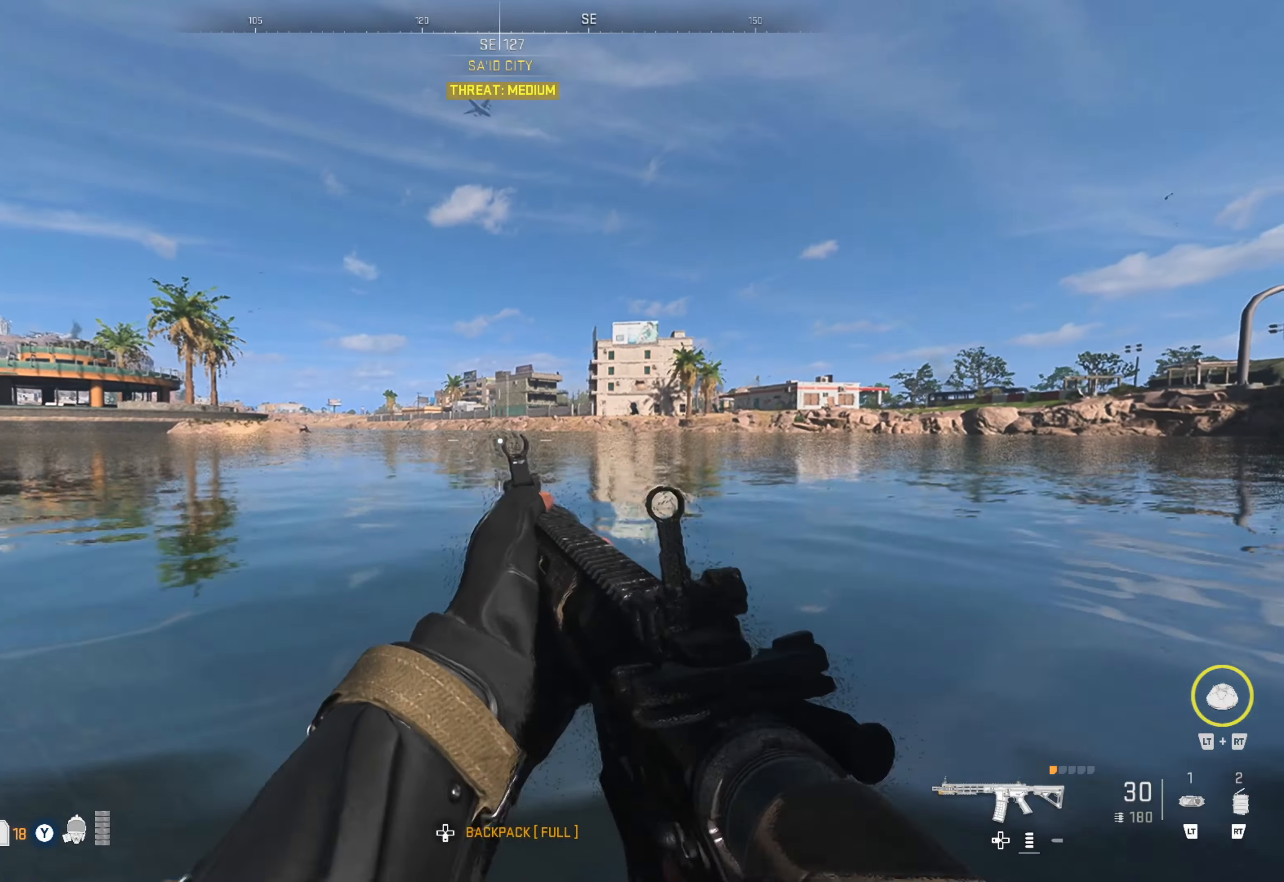
{"buttons": ["L2"], "left_stick": "center", "right_stick": "left", "events": [[34, "right_stick", "left"], [267, "L2", "down"], [267, "right_stick", "center"], [434, "right_stick", "left"]]}
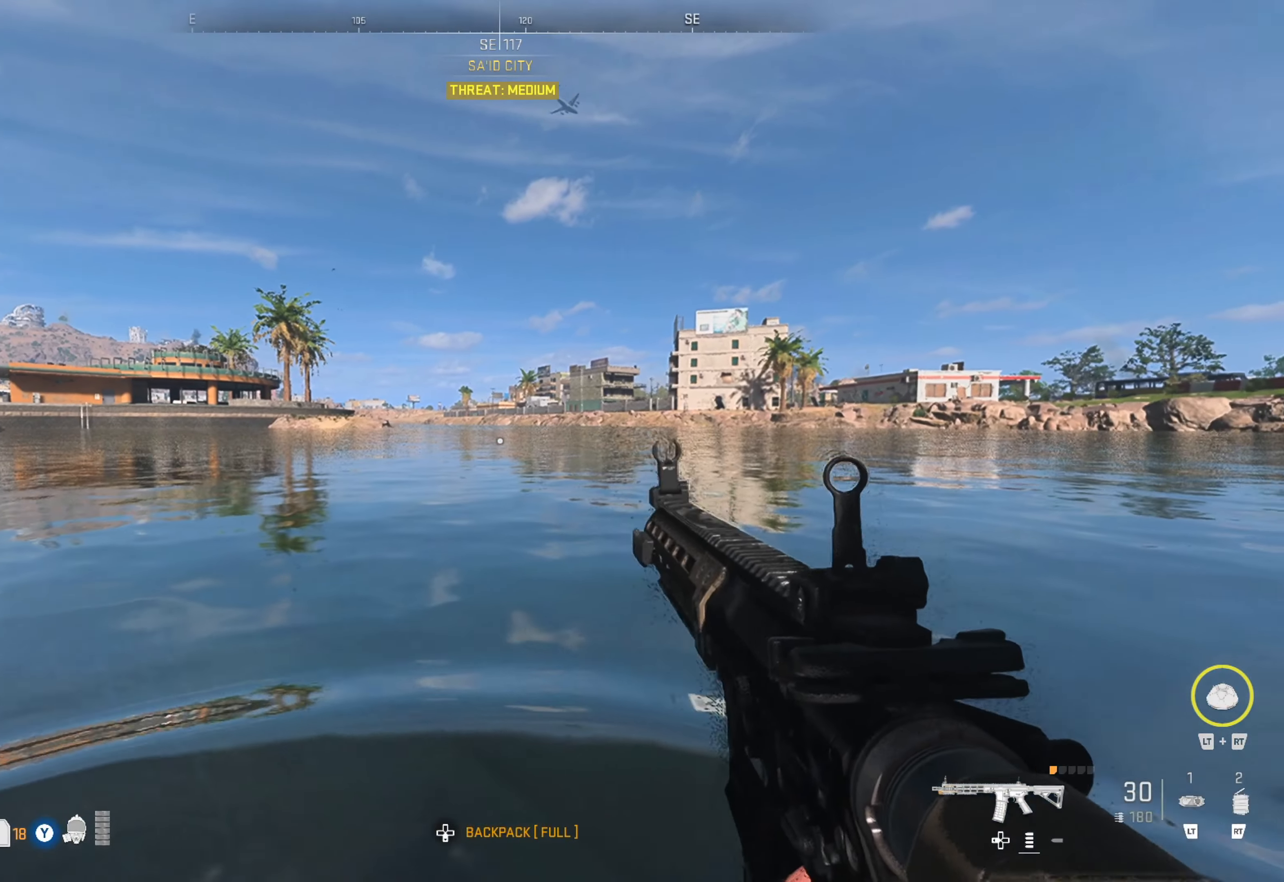
{"buttons": ["L2"], "left_stick": "center", "right_stick": "left", "events": [[50, "right_stick", "center"], [150, "right_stick", "left"], [350, "right_stick", "center"], [450, "right_stick", "left"]]}
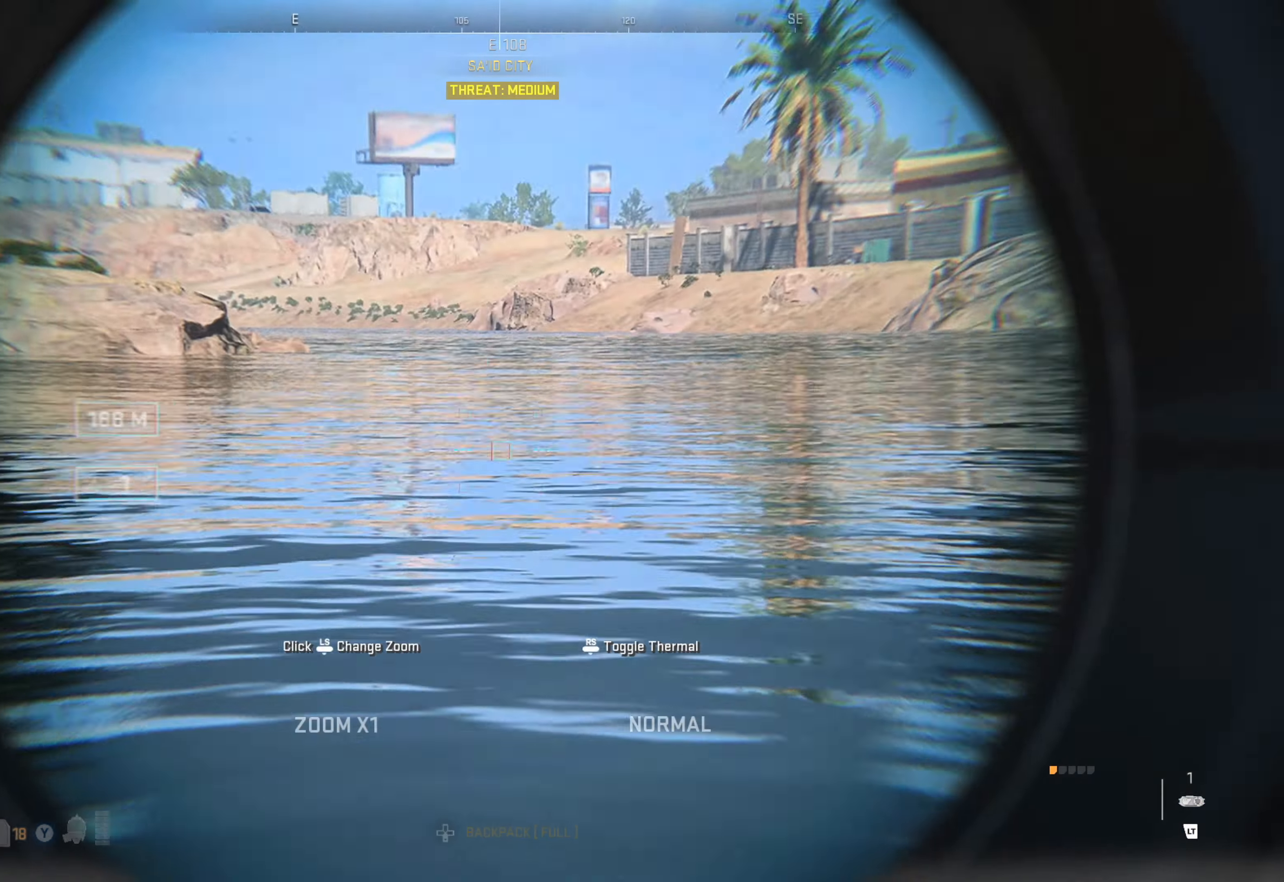
{"buttons": ["L2"], "left_stick": "center", "right_stick": "center", "events": [[84, "right_stick", "up-left"], [350, "right_stick", "center"]]}
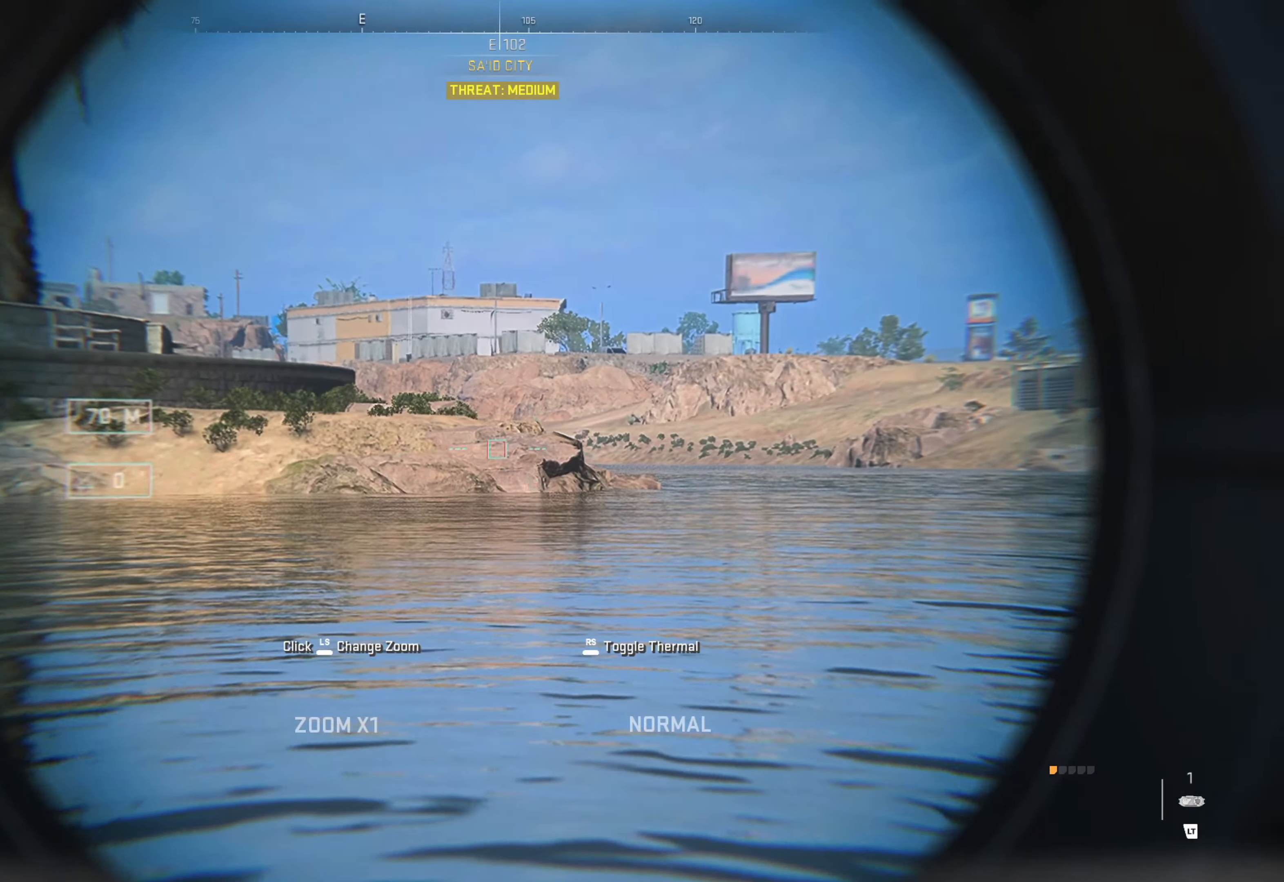
{"buttons": [], "left_stick": "up", "right_stick": "down-right", "events": [[34, "right_stick", "right"], [67, "L2", "up"], [184, "left_stick", "up"], [284, "right_stick", "center"], [367, "right_stick", "down-right"]]}
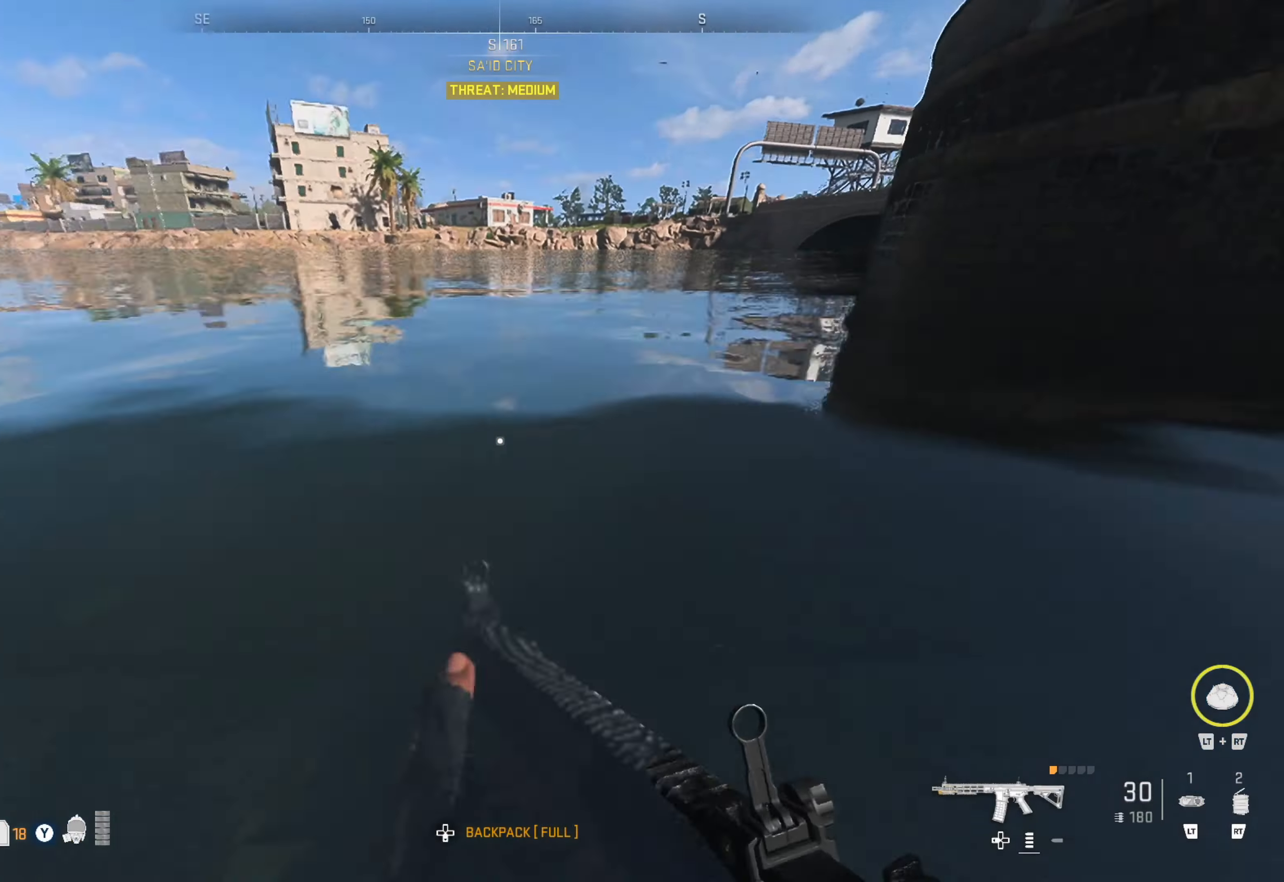
{"buttons": [], "left_stick": "up", "right_stick": "center", "events": [[34, "right_stick", "center"], [250, "right_stick", "left"], [384, "right_stick", "center"]]}
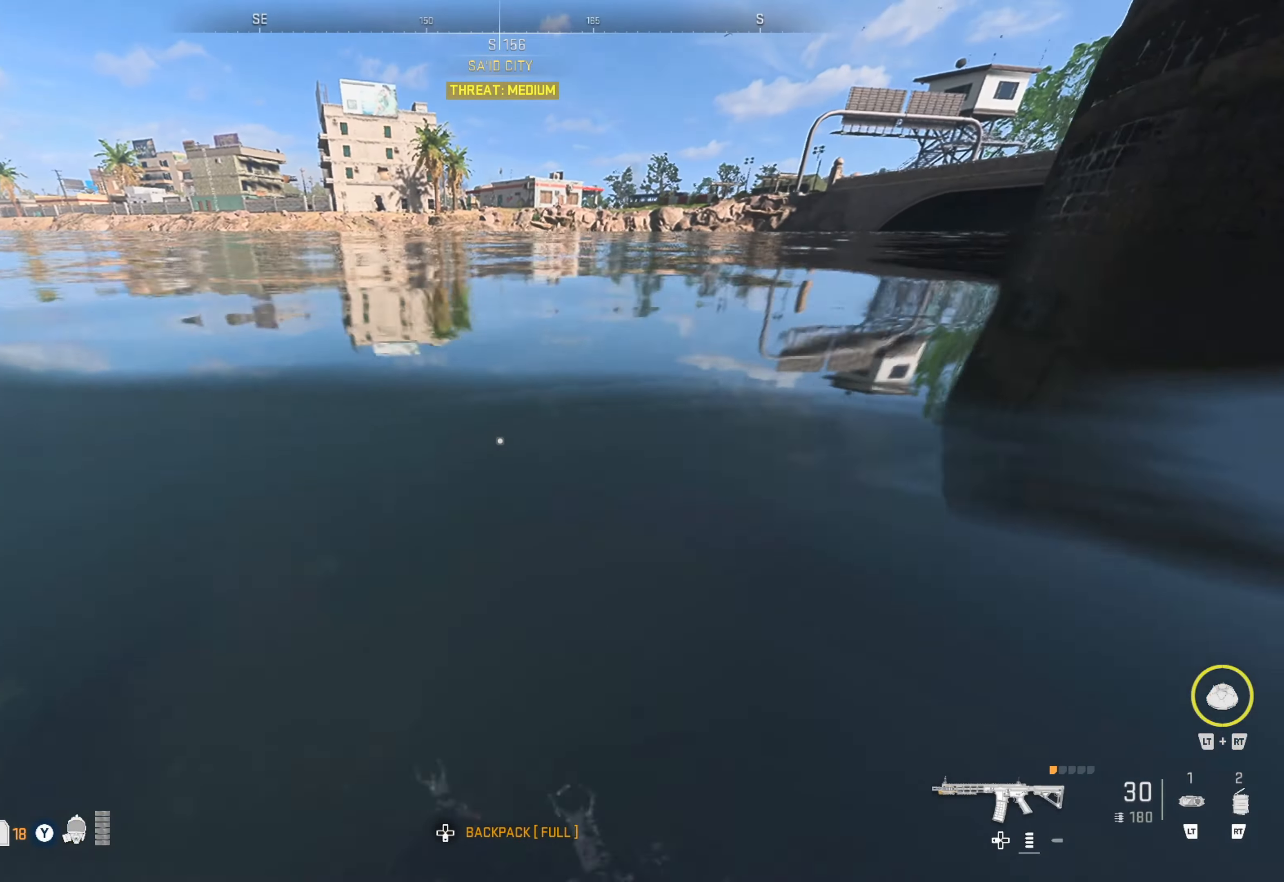
{"buttons": [], "left_stick": "up", "right_stick": "up", "events": [[34, "right_stick", "down"], [200, "right_stick", "center"], [450, "right_stick", "up"]]}
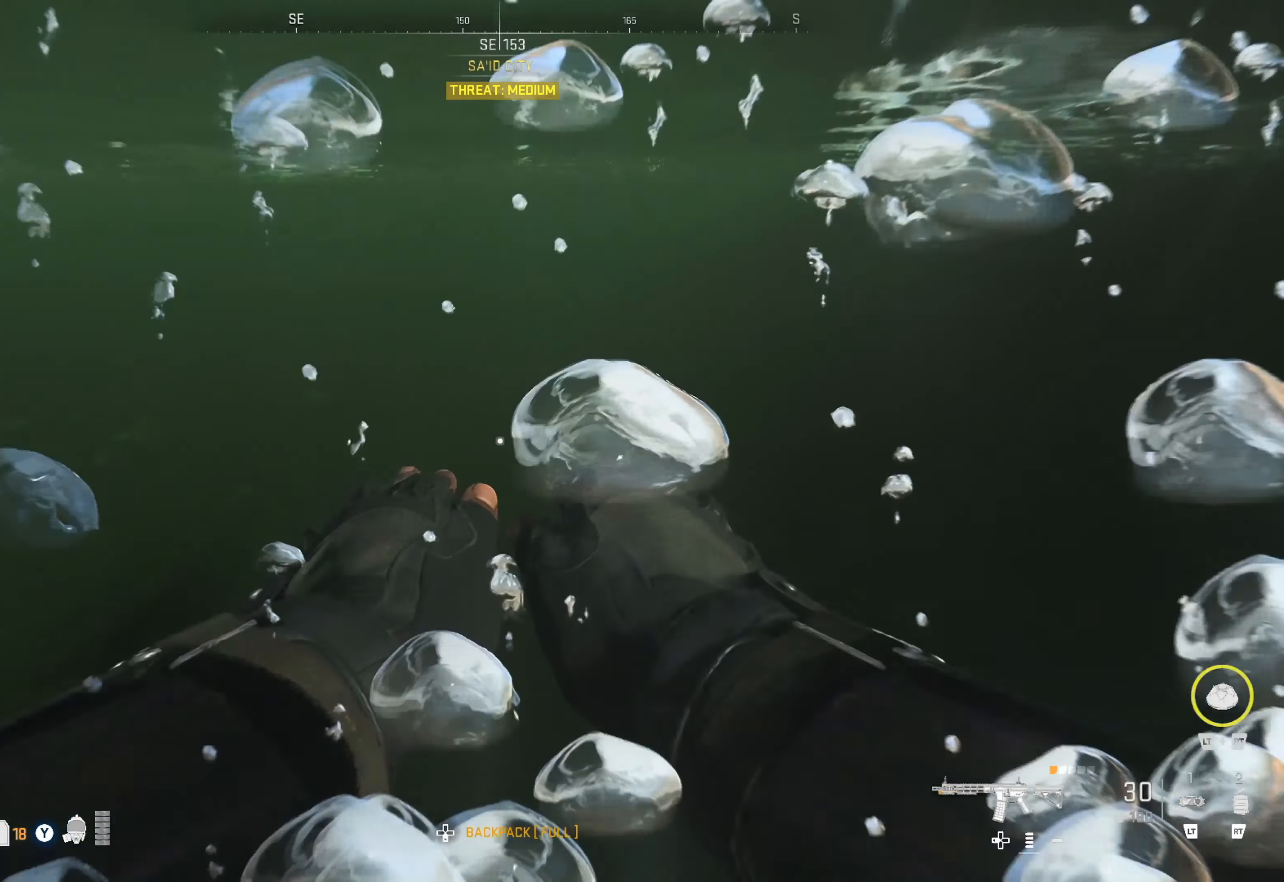
{"buttons": [], "left_stick": "up", "right_stick": "center", "events": [[100, "right_stick", "center"], [267, "right_stick", "up"], [434, "right_stick", "center"]]}
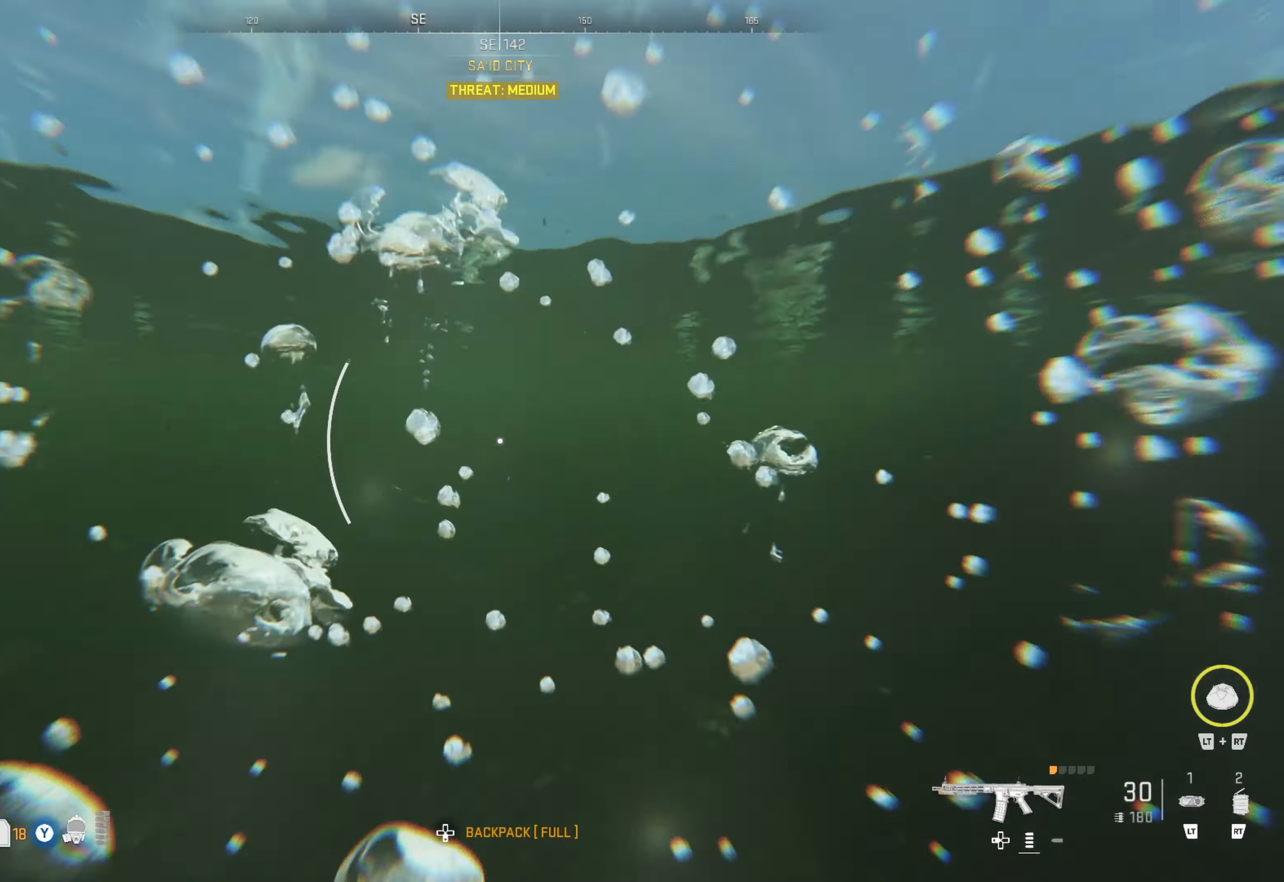
{"buttons": [], "left_stick": "up", "right_stick": "center", "events": []}
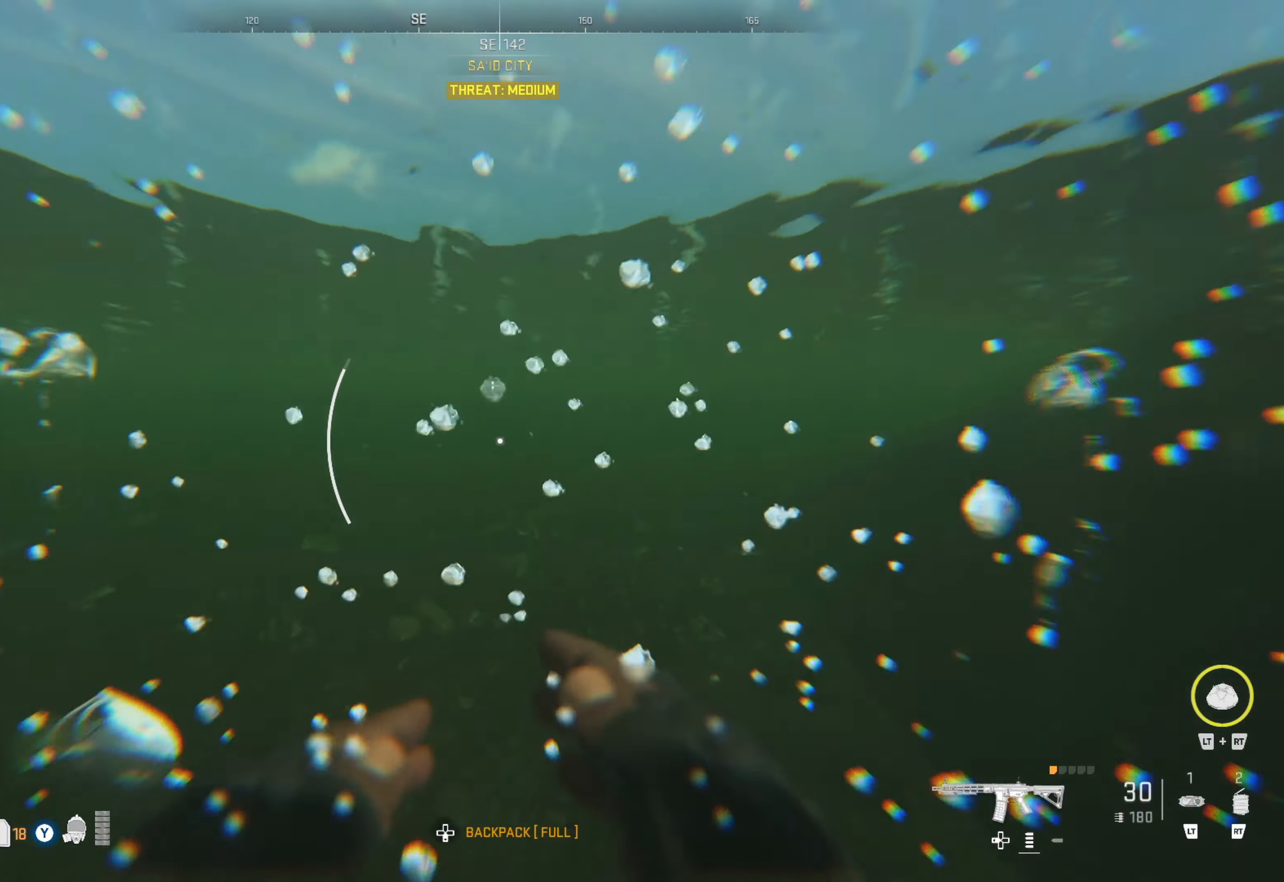
{"buttons": [], "left_stick": "up", "right_stick": "center", "events": []}
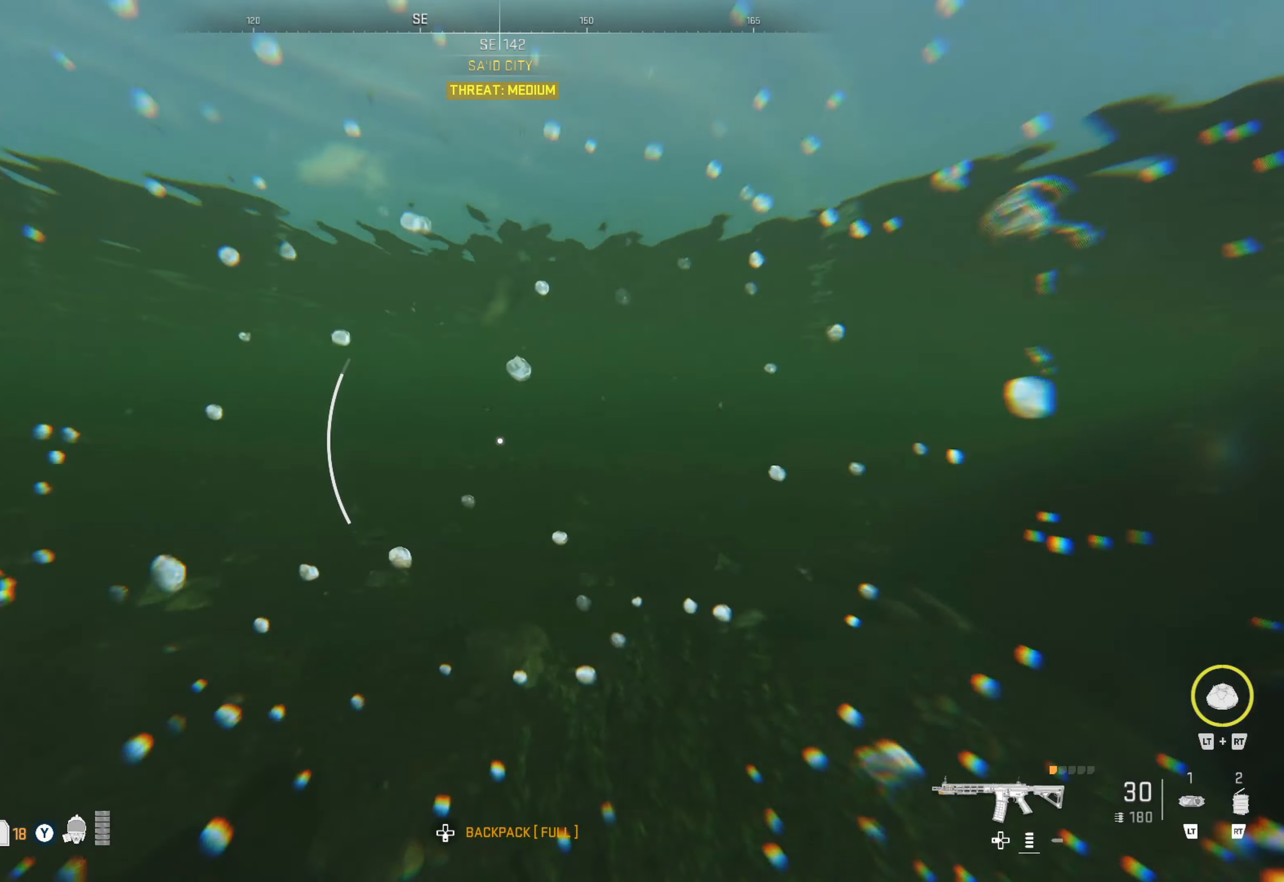
{"buttons": [], "left_stick": "up", "right_stick": "center", "events": []}
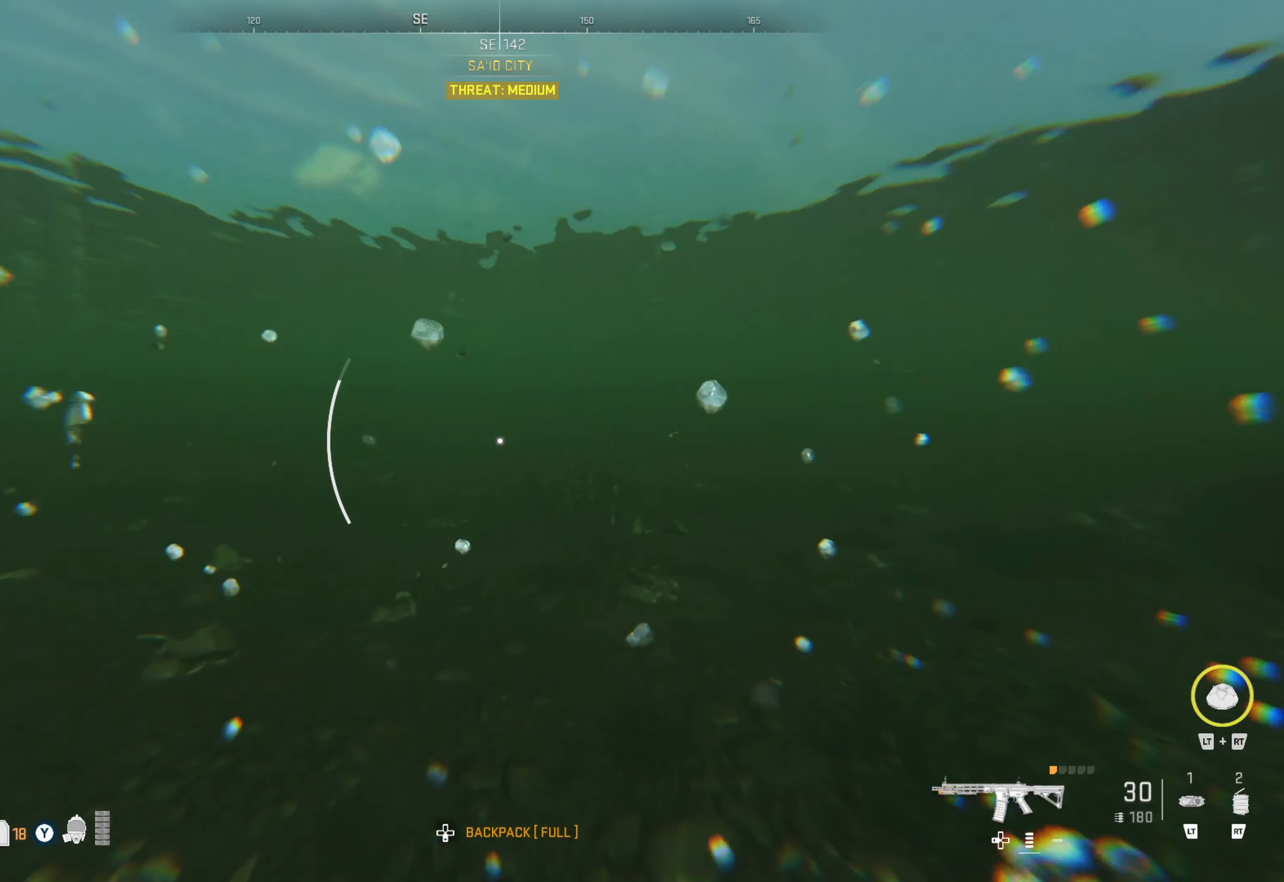
{"buttons": [], "left_stick": "up", "right_stick": "center", "events": []}
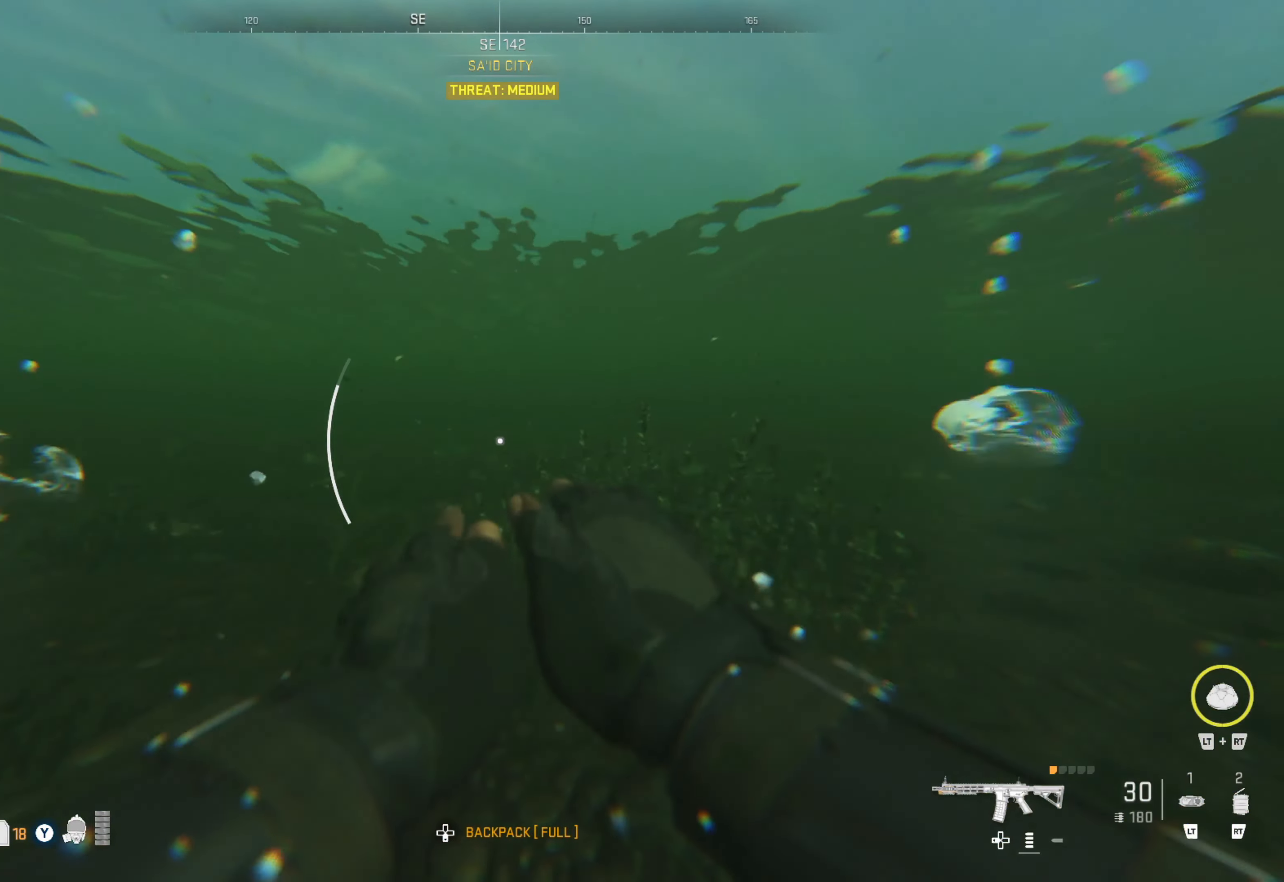
{"buttons": [], "left_stick": "up", "right_stick": "up", "events": [[433, "right_stick", "up"]]}
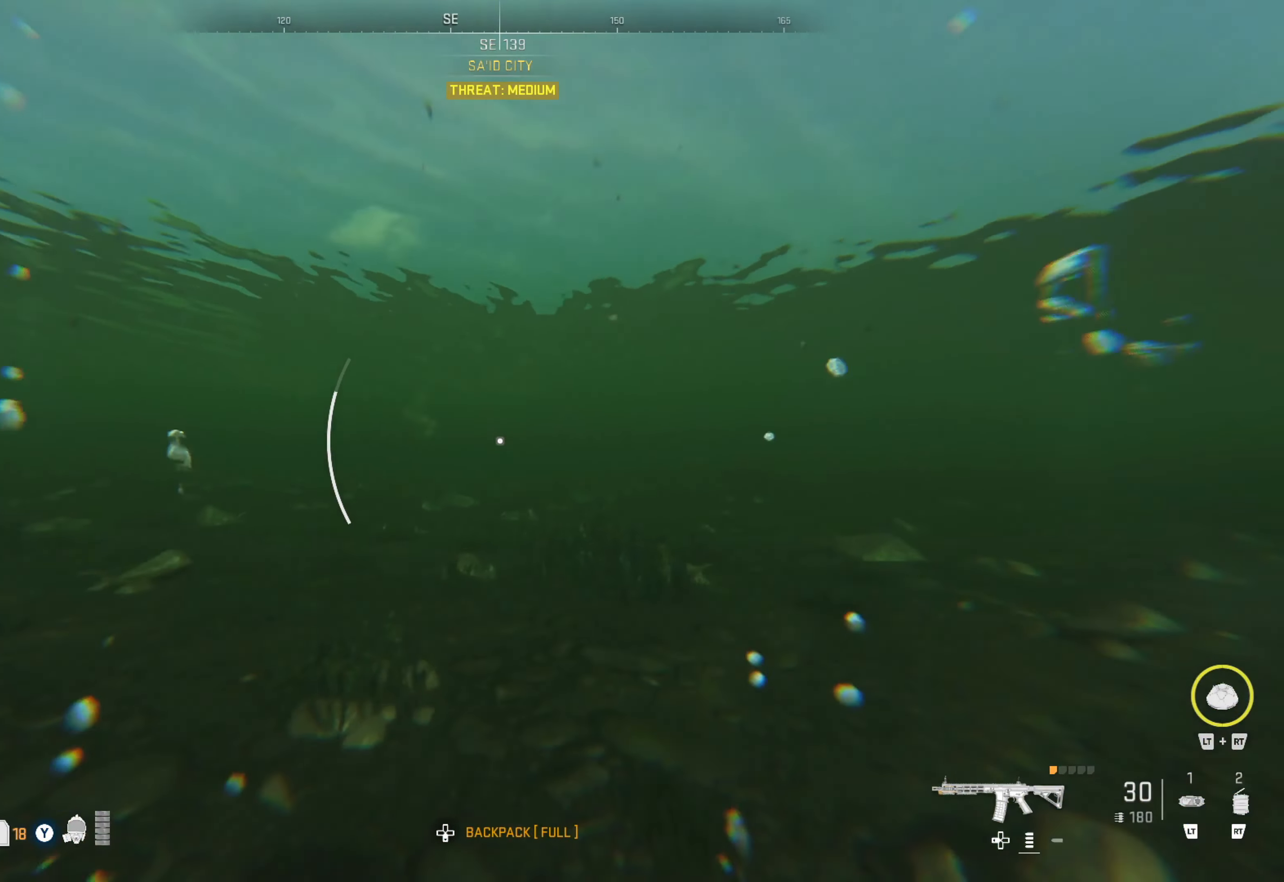
{"buttons": [], "left_stick": "up", "right_stick": "center", "events": [[50, "right_stick", "center"], [300, "right_stick", "up-left"], [400, "right_stick", "center"]]}
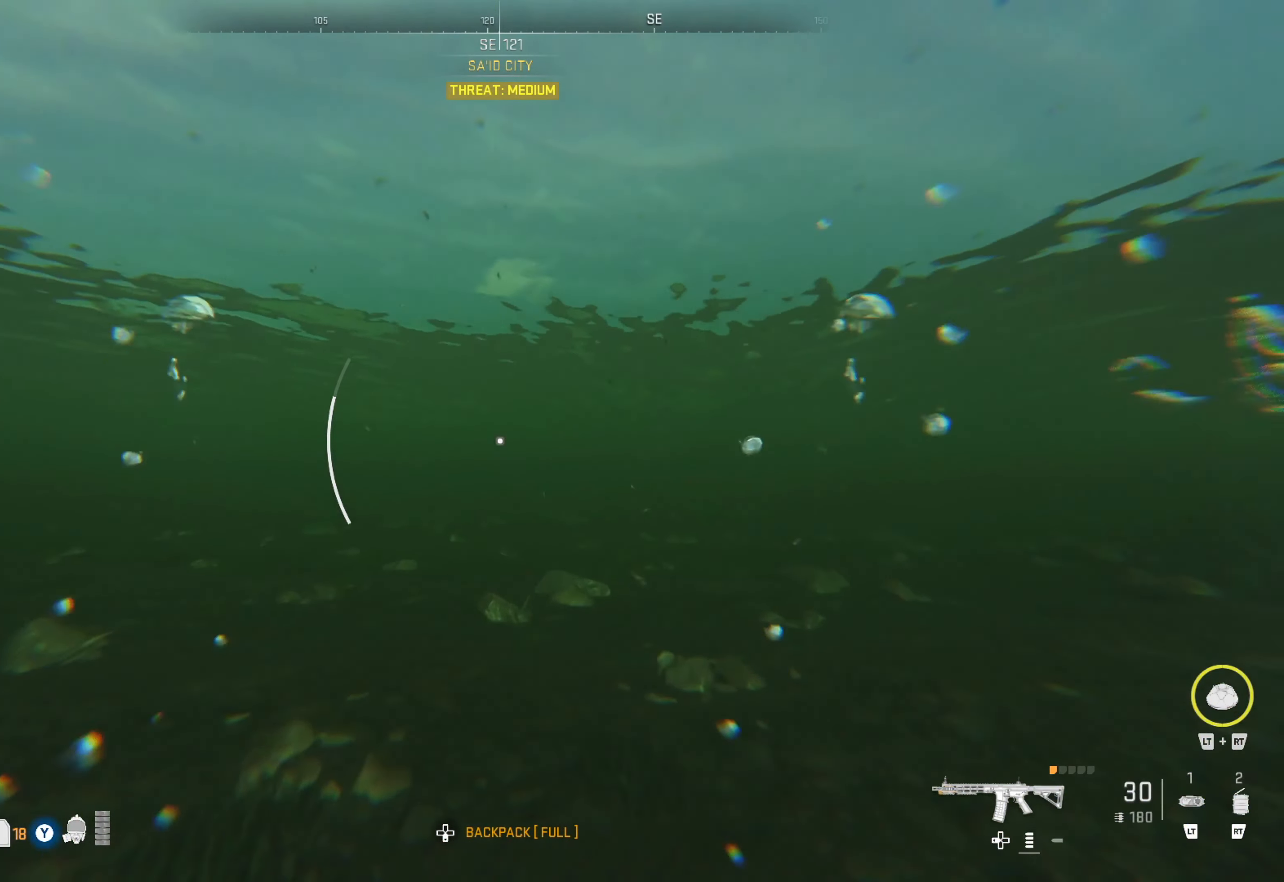
{"buttons": [], "left_stick": "up", "right_stick": "center", "events": [[83, "right_stick", "up-left"], [150, "right_stick", "center"]]}
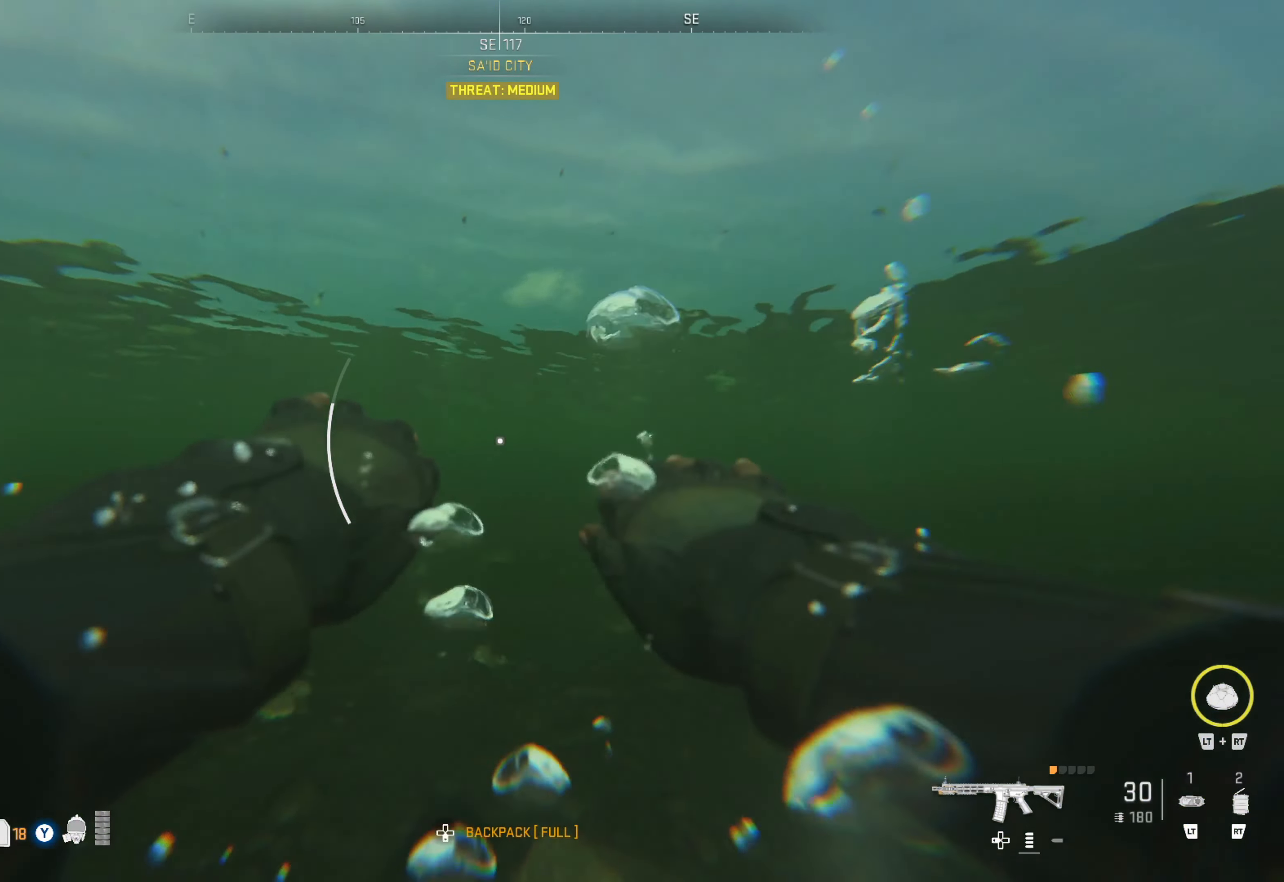
{"buttons": [], "left_stick": "up", "right_stick": "right", "events": [[483, "right_stick", "right"]]}